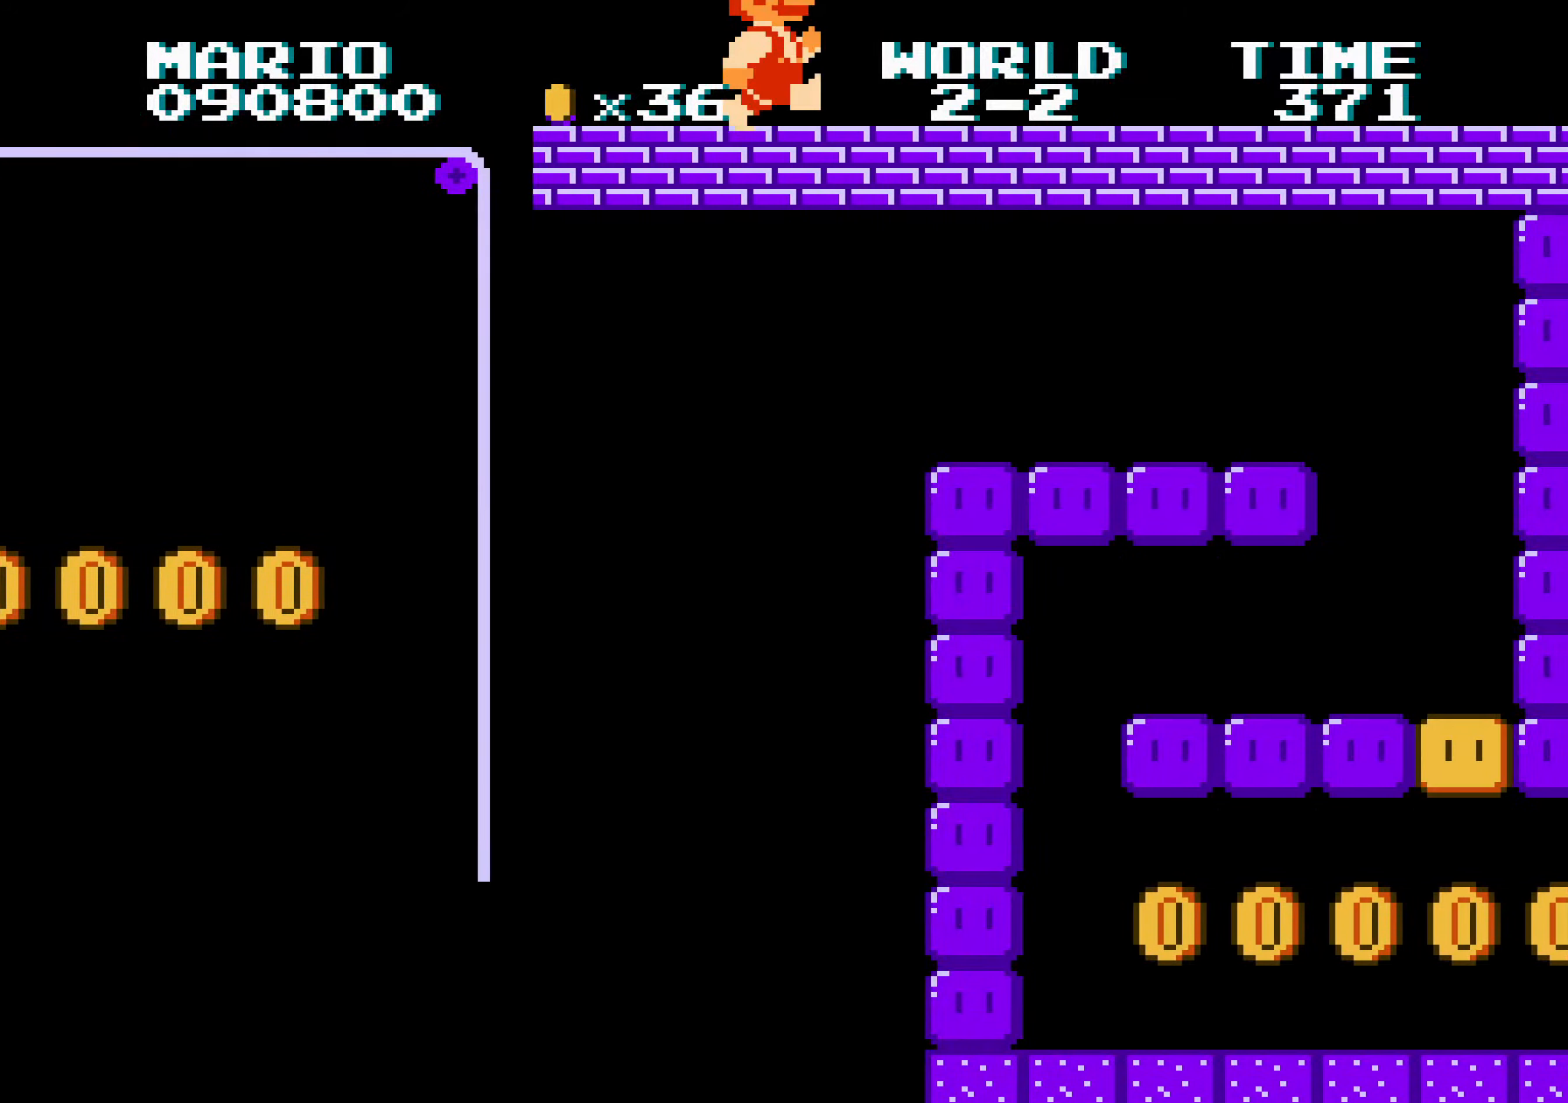
Gameplay with a controller (Nintendo layout); each line is a JSON object with the inputs held at the frame after it. "events" lists button and stick changes between this image and that frame as [ms after this image, input, new state], when the widget could be followed in between. Not read: L3 R3.
{"buttons": ["B", "DPAD_RIGHT"], "events": []}
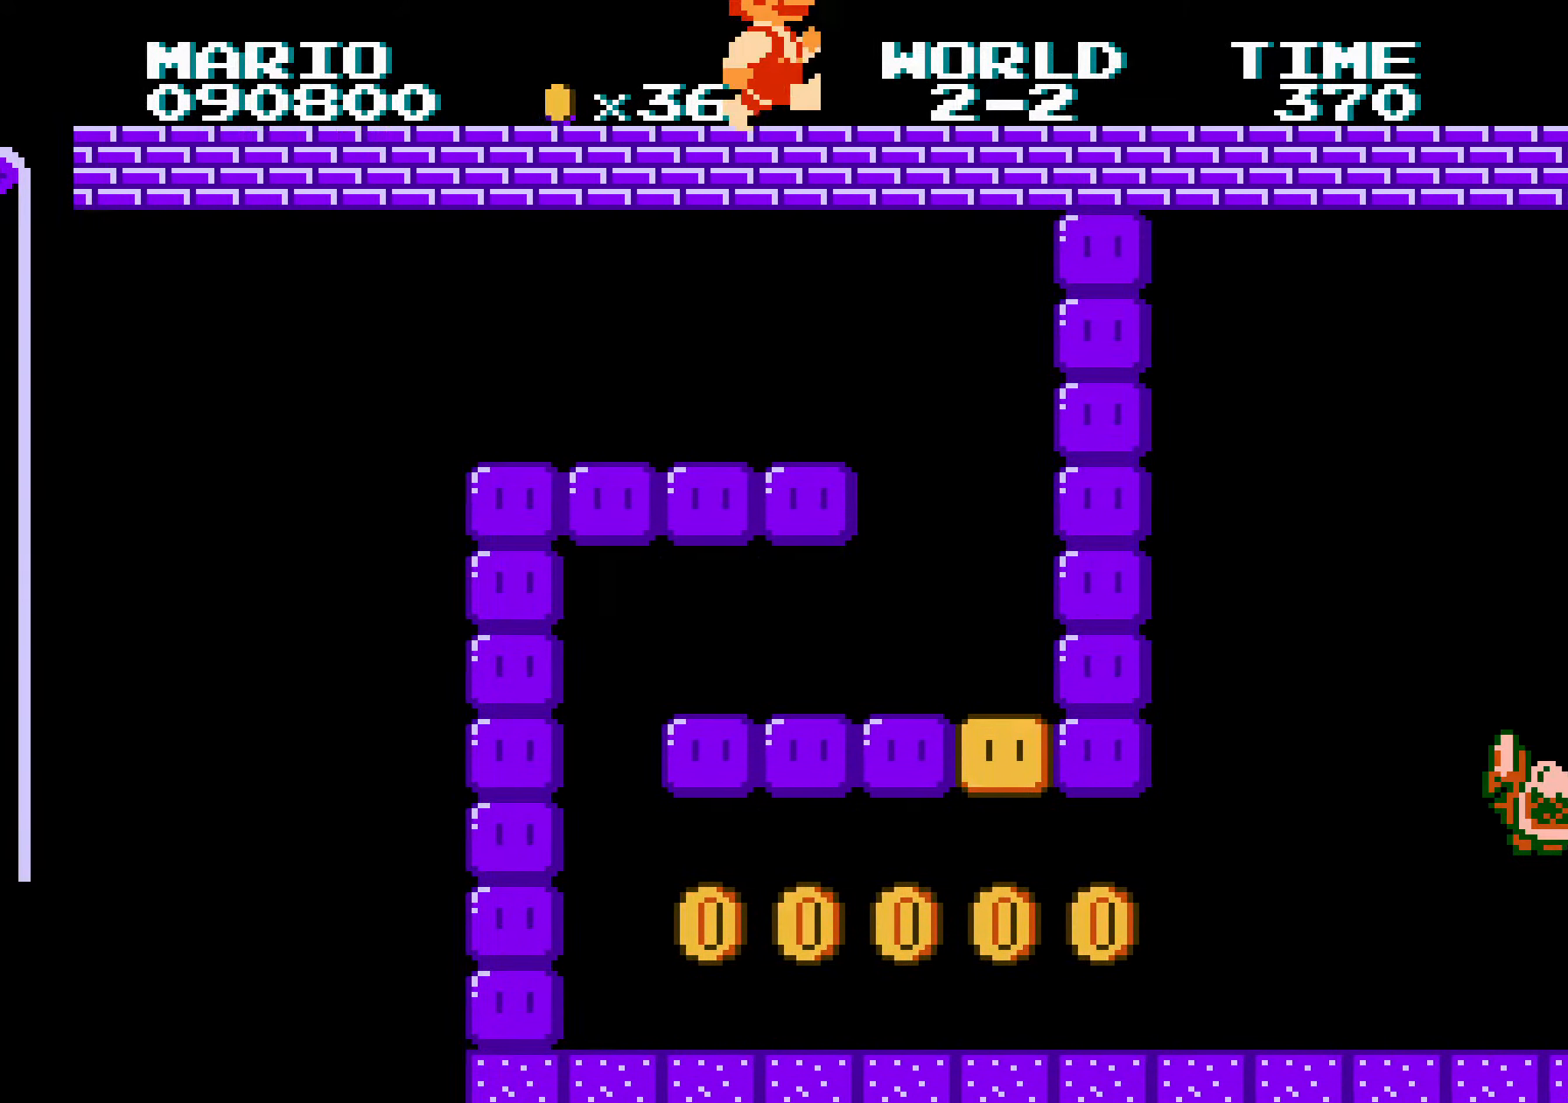
{"buttons": ["B", "DPAD_LEFT"], "events": [[500, "DPAD_LEFT", "down"], [500, "DPAD_RIGHT", "up"]]}
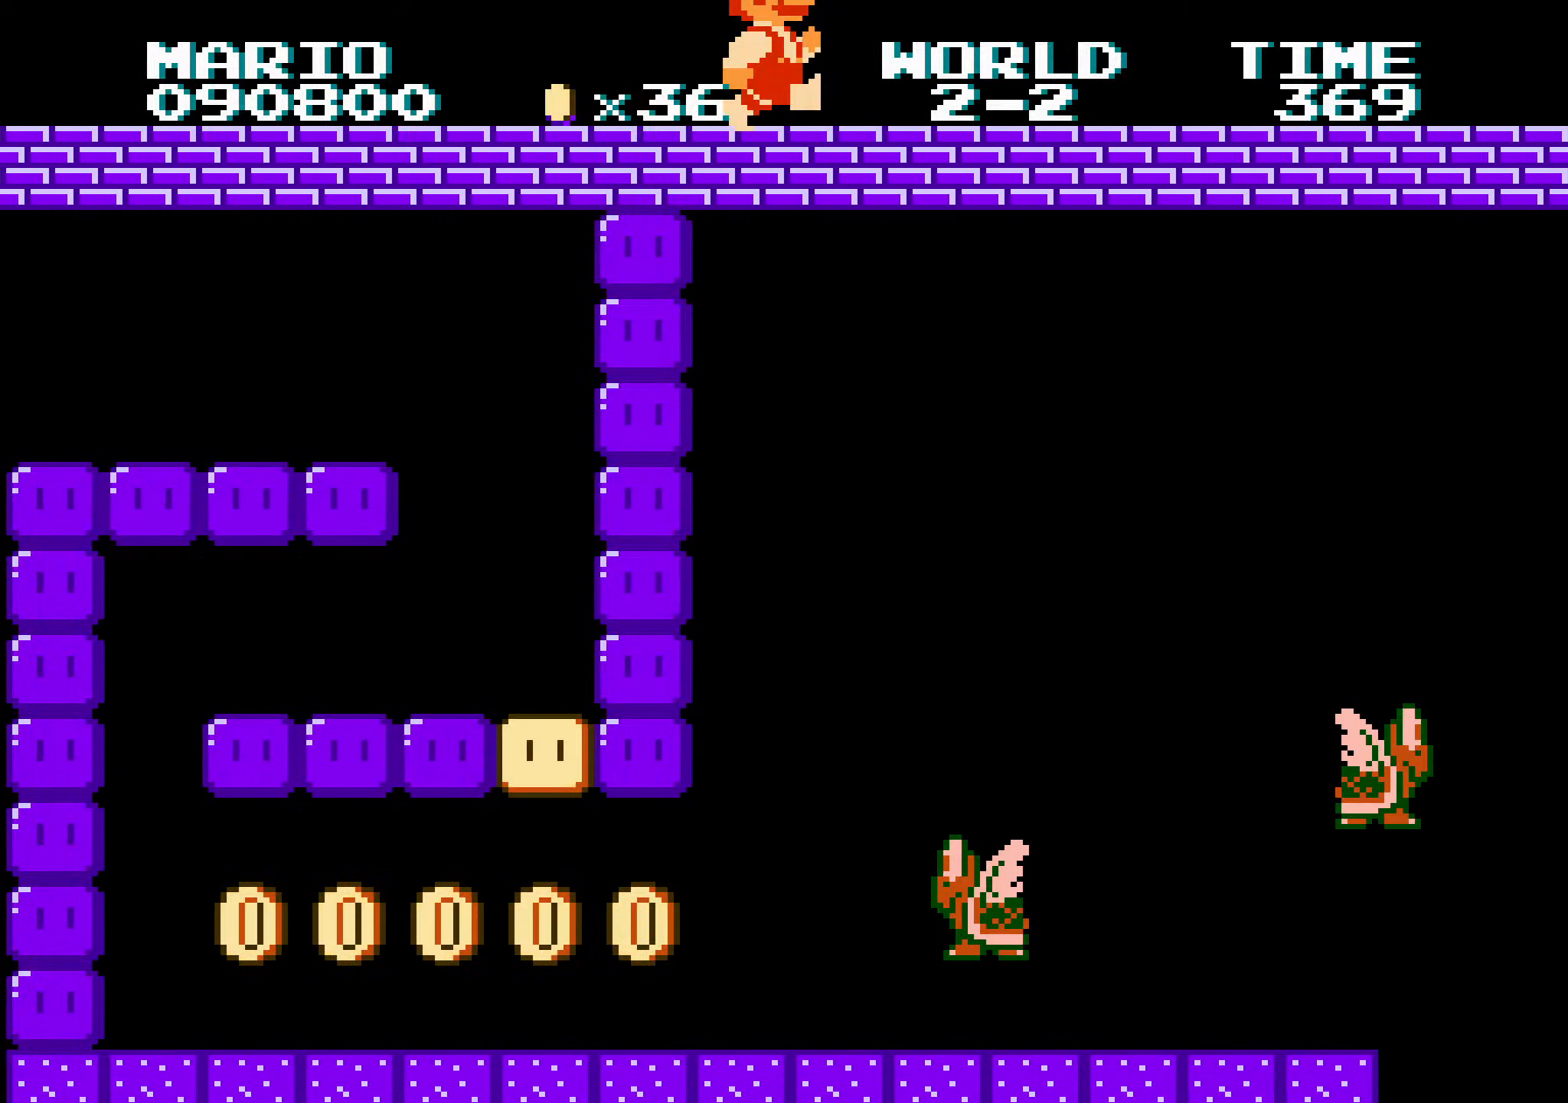
{"buttons": ["B", "DPAD_RIGHT"], "events": [[17, "DPAD_LEFT", "up"], [17, "DPAD_RIGHT", "down"], [34, "DPAD_RIGHT", "up"], [50, "DPAD_RIGHT", "down"], [67, "DPAD_LEFT", "down"], [67, "DPAD_RIGHT", "up"], [84, "A", "down"], [84, "DPAD_LEFT", "up"], [84, "DPAD_RIGHT", "down"], [184, "A", "up"], [284, "B", "up"], [350, "B", "down"]]}
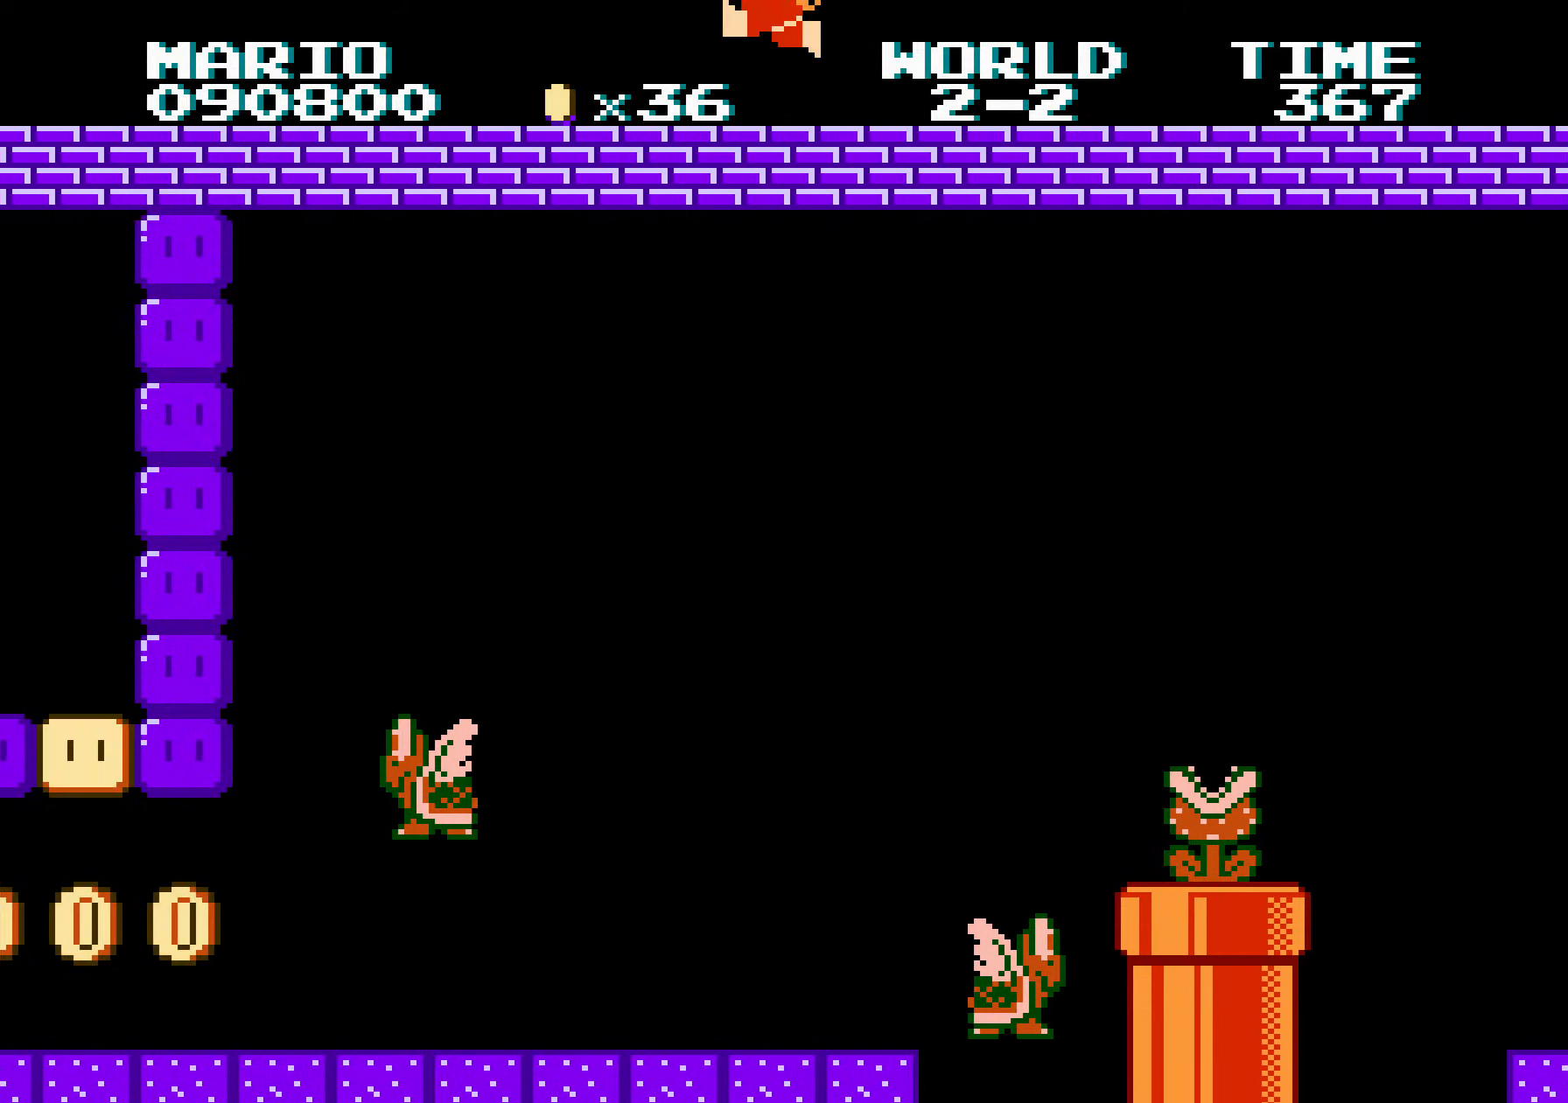
{"buttons": ["B", "DPAD_RIGHT"], "events": [[117, "B", "up"], [167, "B", "down"]]}
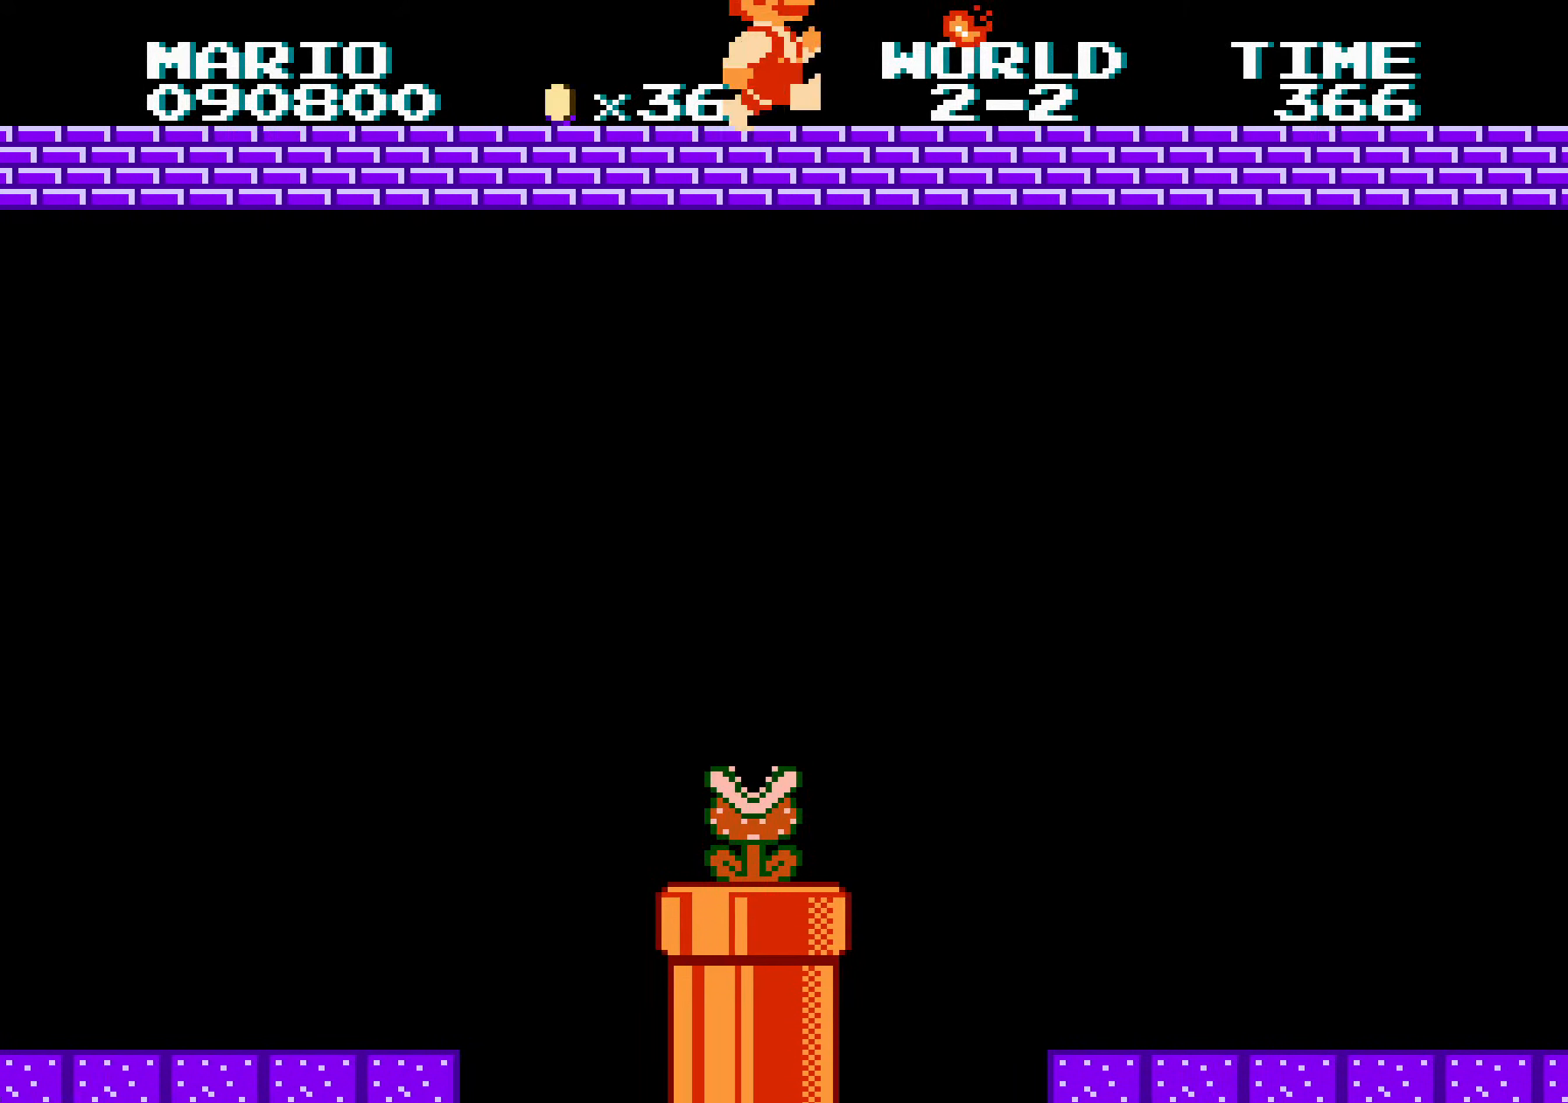
{"buttons": ["B", "DPAD_RIGHT"], "events": [[300, "B", "up"], [350, "B", "down"]]}
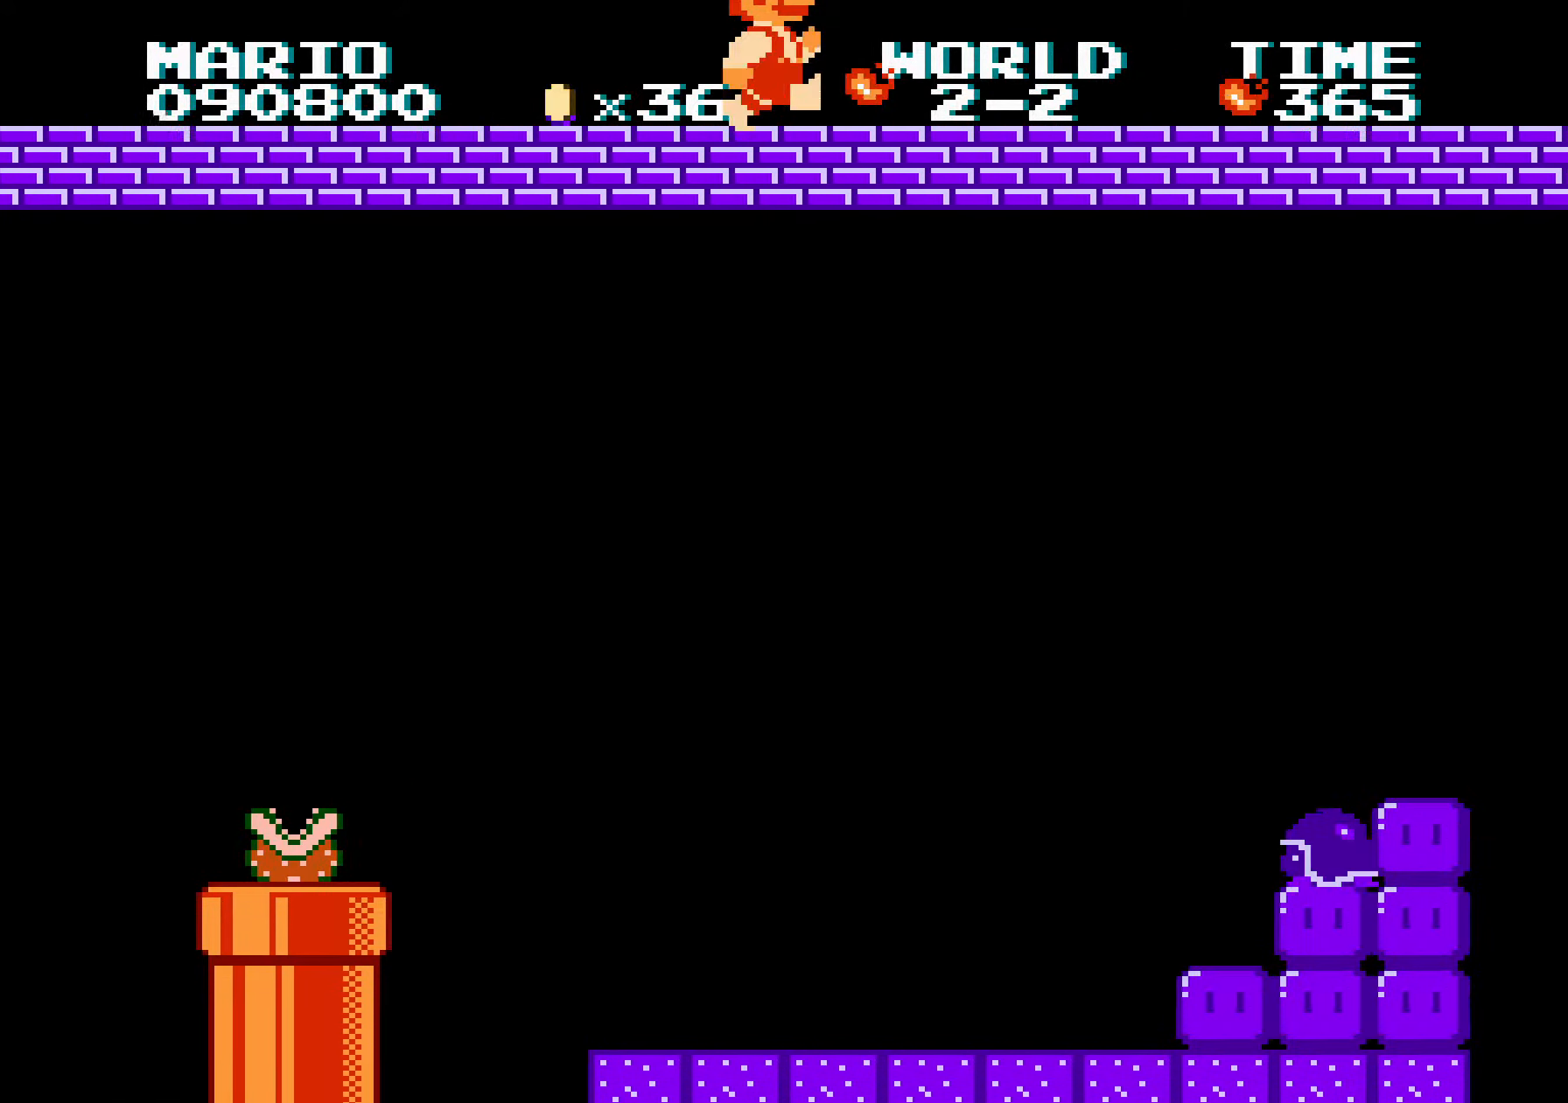
{"buttons": ["B", "DPAD_RIGHT"], "events": []}
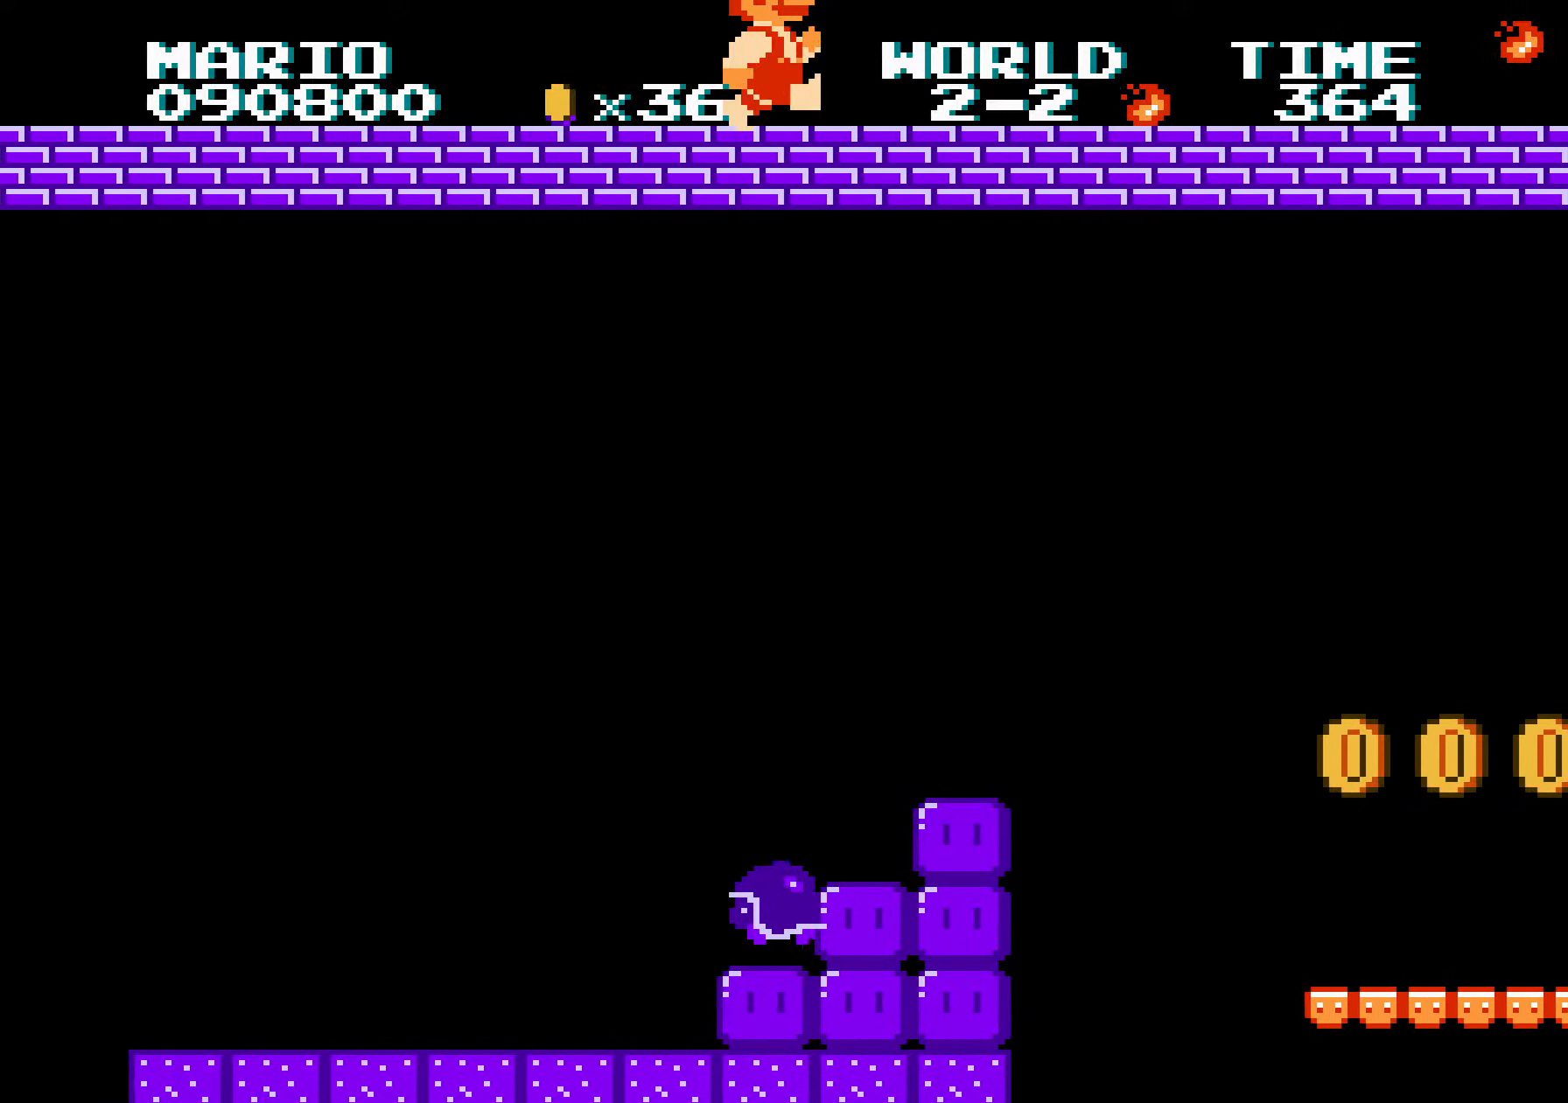
{"buttons": ["B", "DPAD_RIGHT"], "events": [[300, "B", "up"], [350, "B", "down"]]}
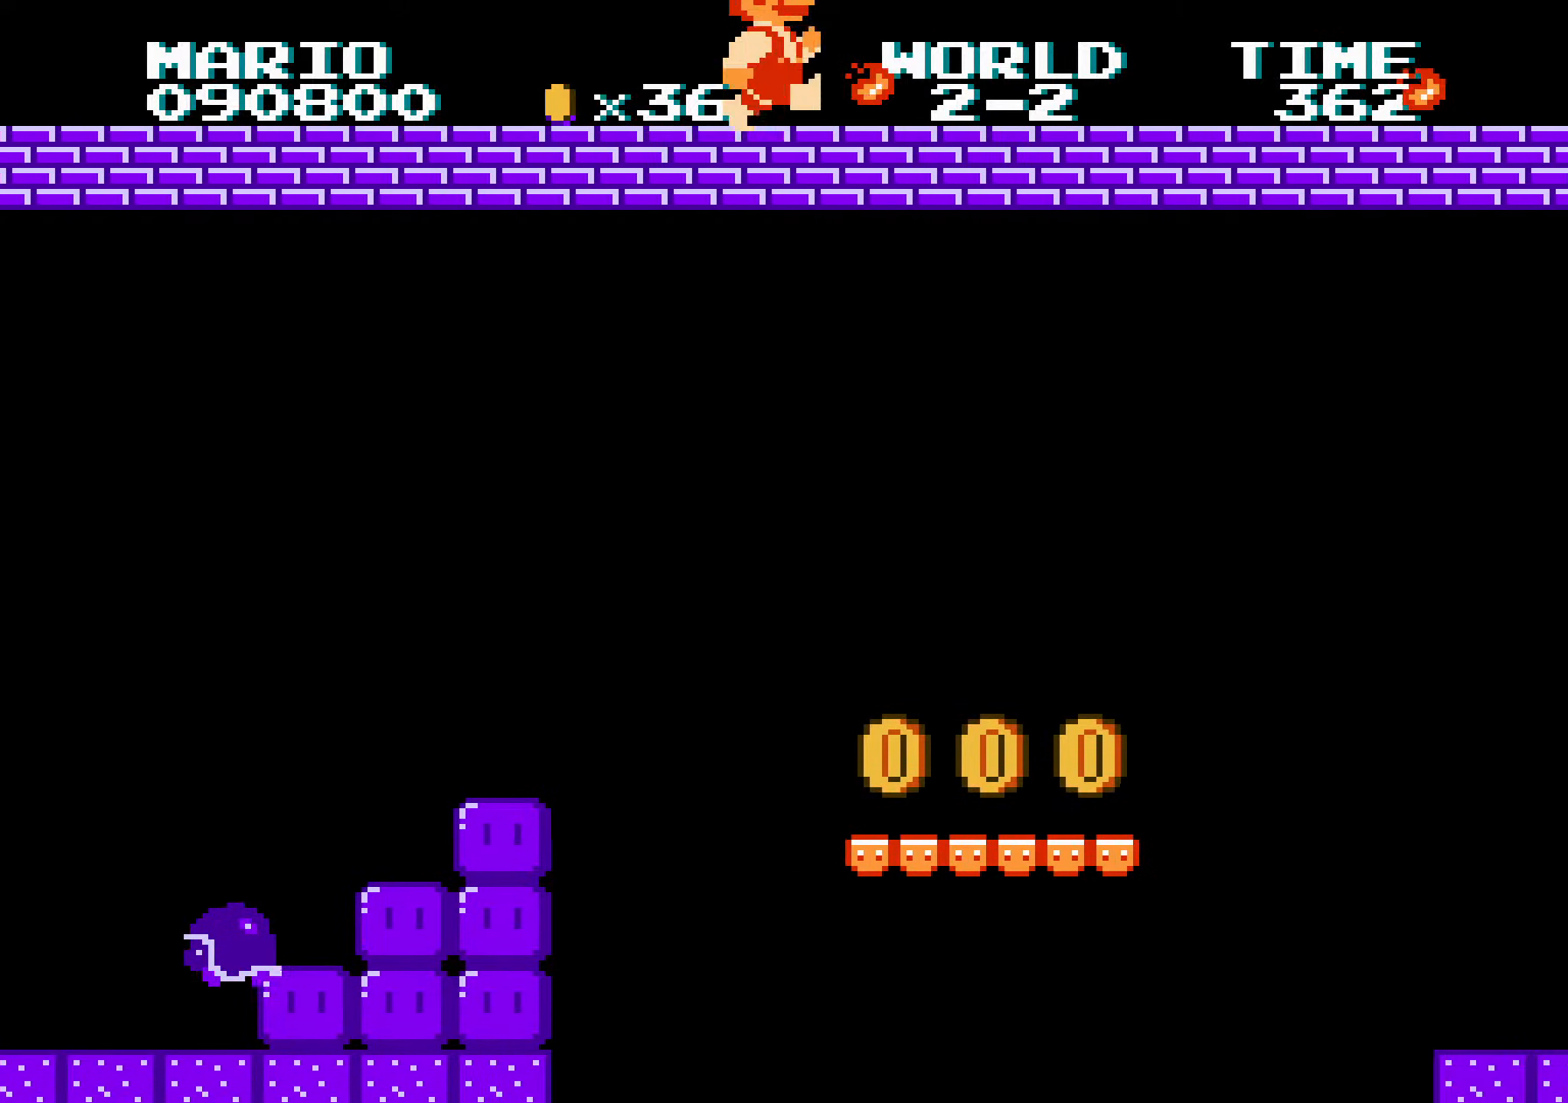
{"buttons": ["DPAD_RIGHT"], "events": [[500, "B", "up"]]}
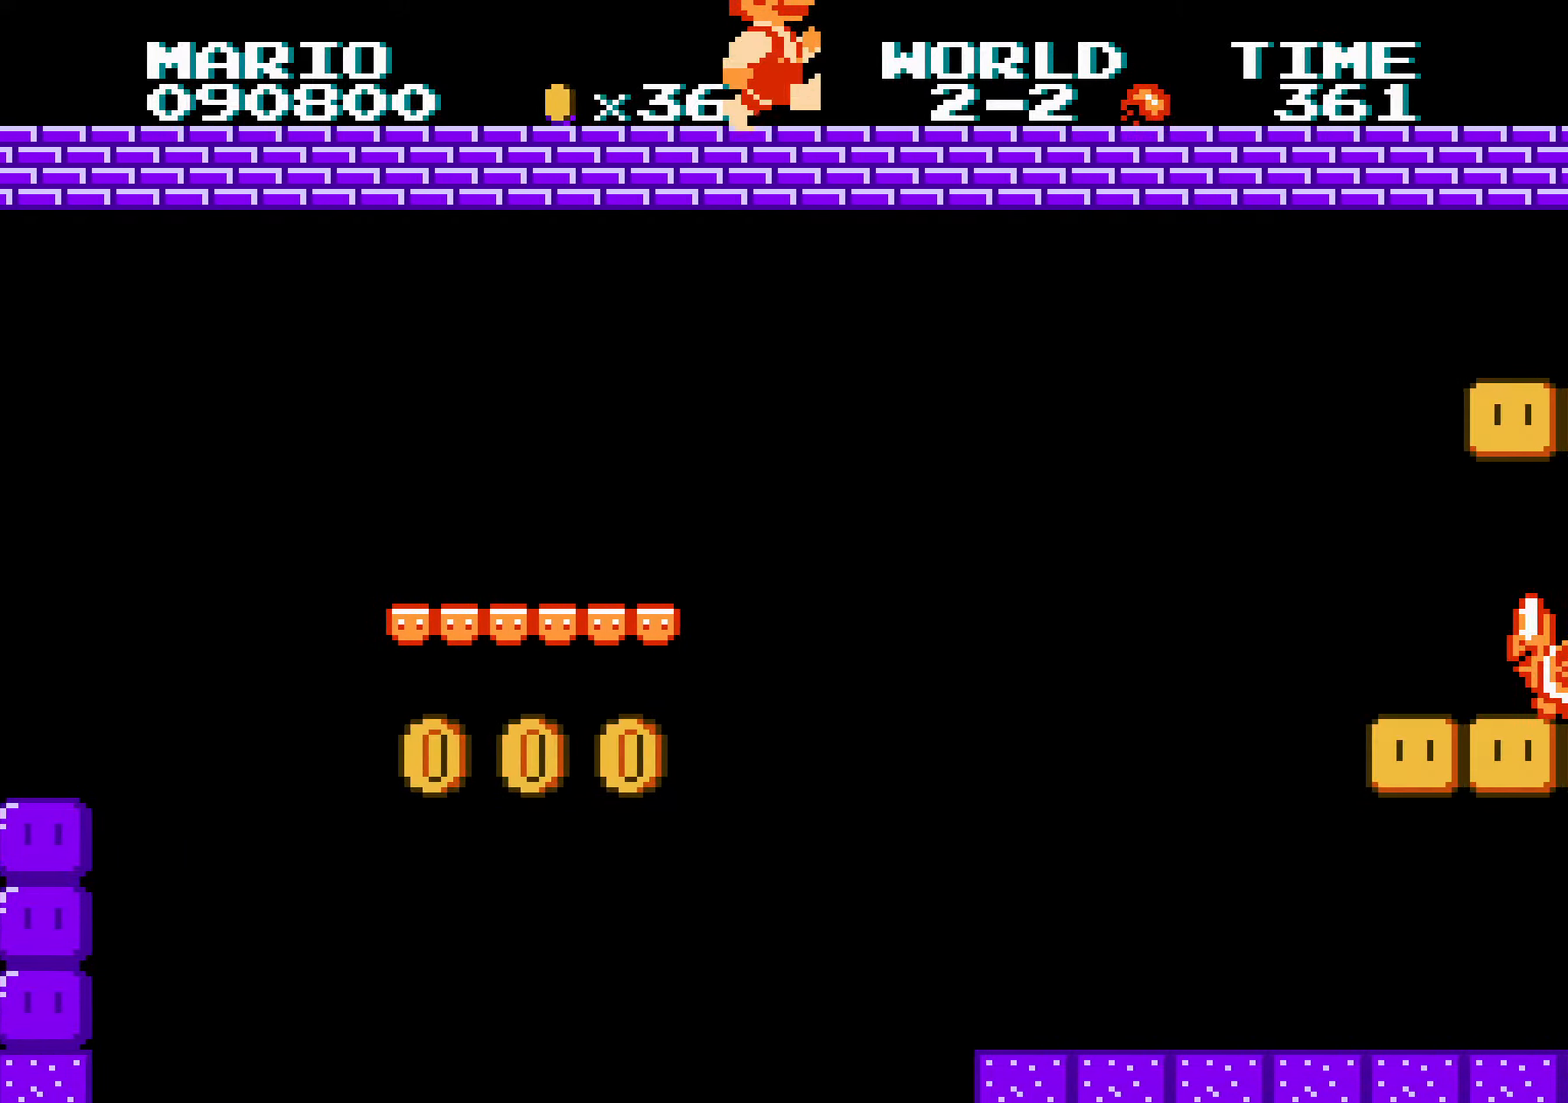
{"buttons": ["B", "DPAD_RIGHT"], "events": [[50, "B", "down"]]}
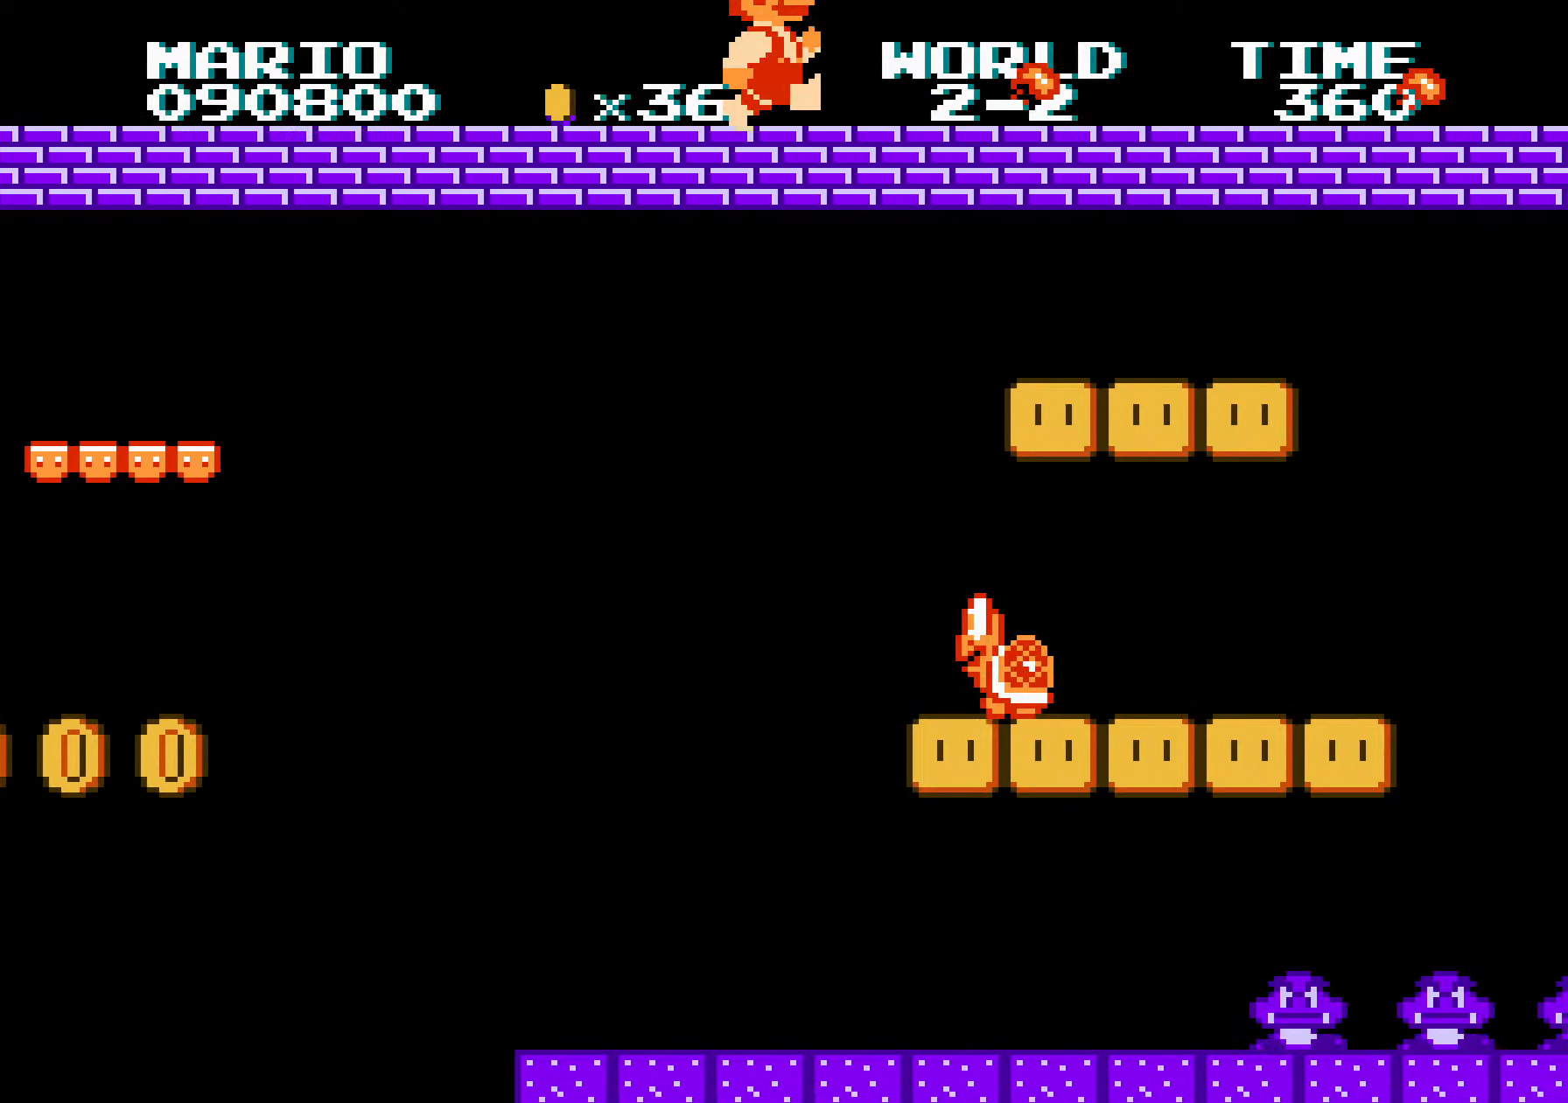
{"buttons": ["B", "DPAD_RIGHT"], "events": [[116, "B", "up"], [200, "B", "down"], [366, "B", "up"], [416, "B", "down"]]}
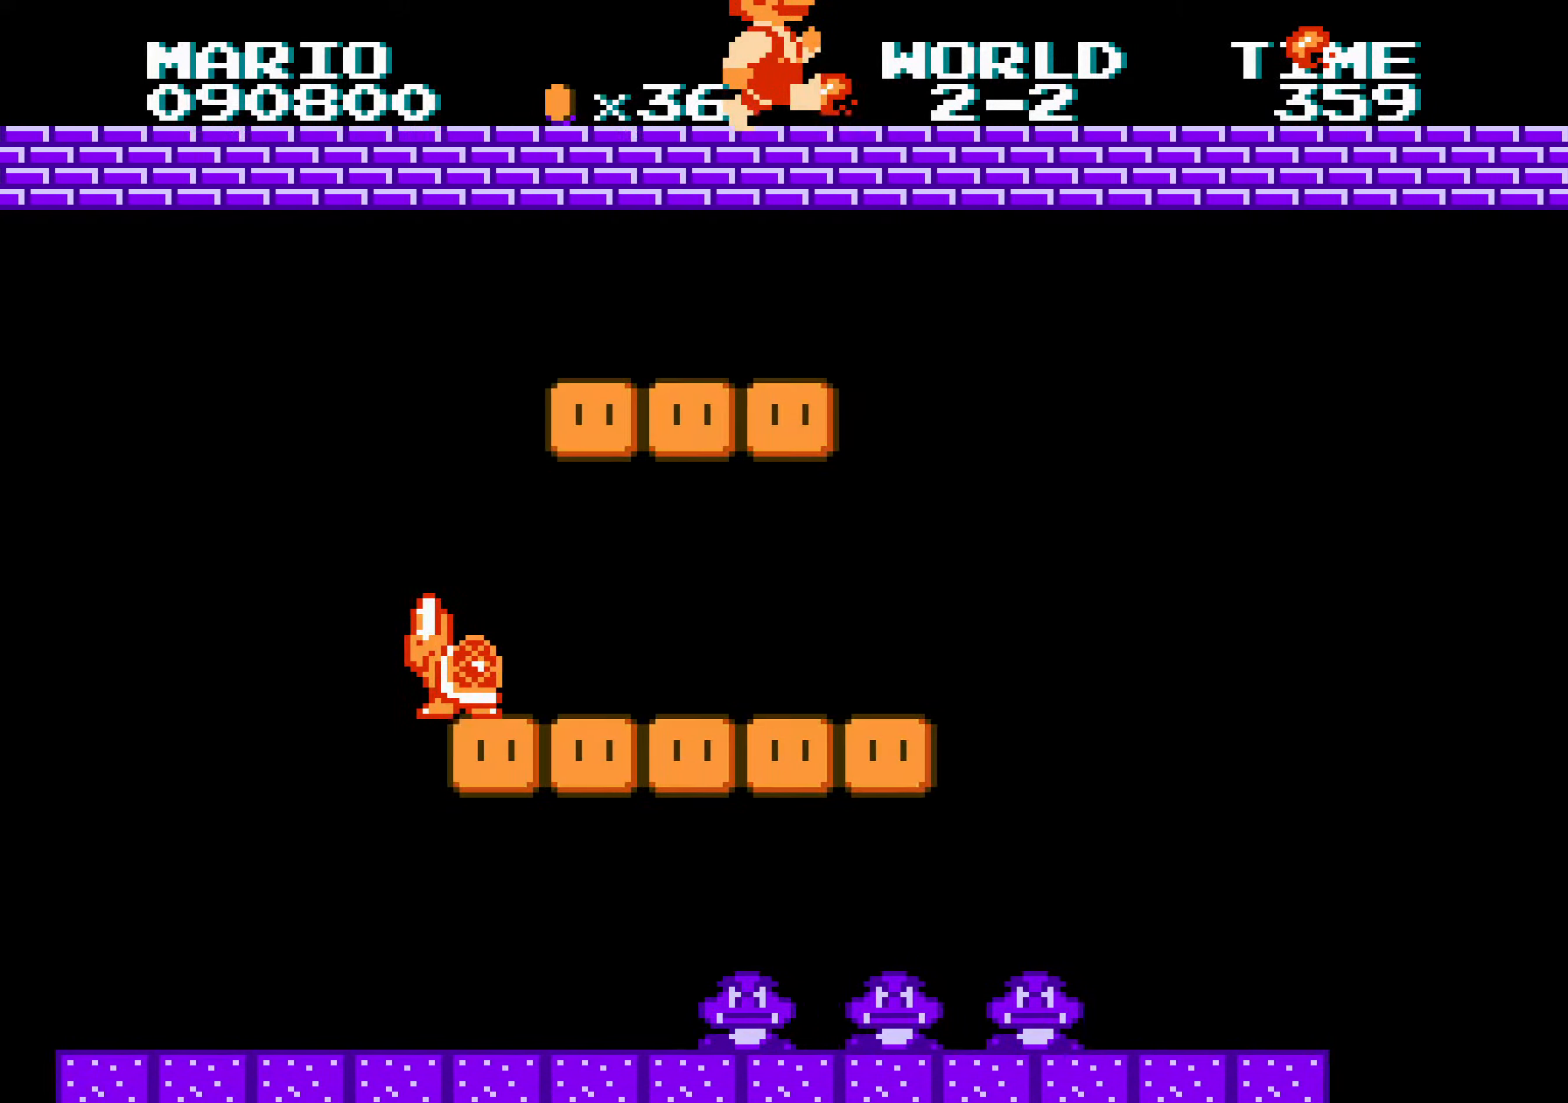
{"buttons": ["B", "DPAD_RIGHT"], "events": [[66, "B", "up"], [150, "B", "down"]]}
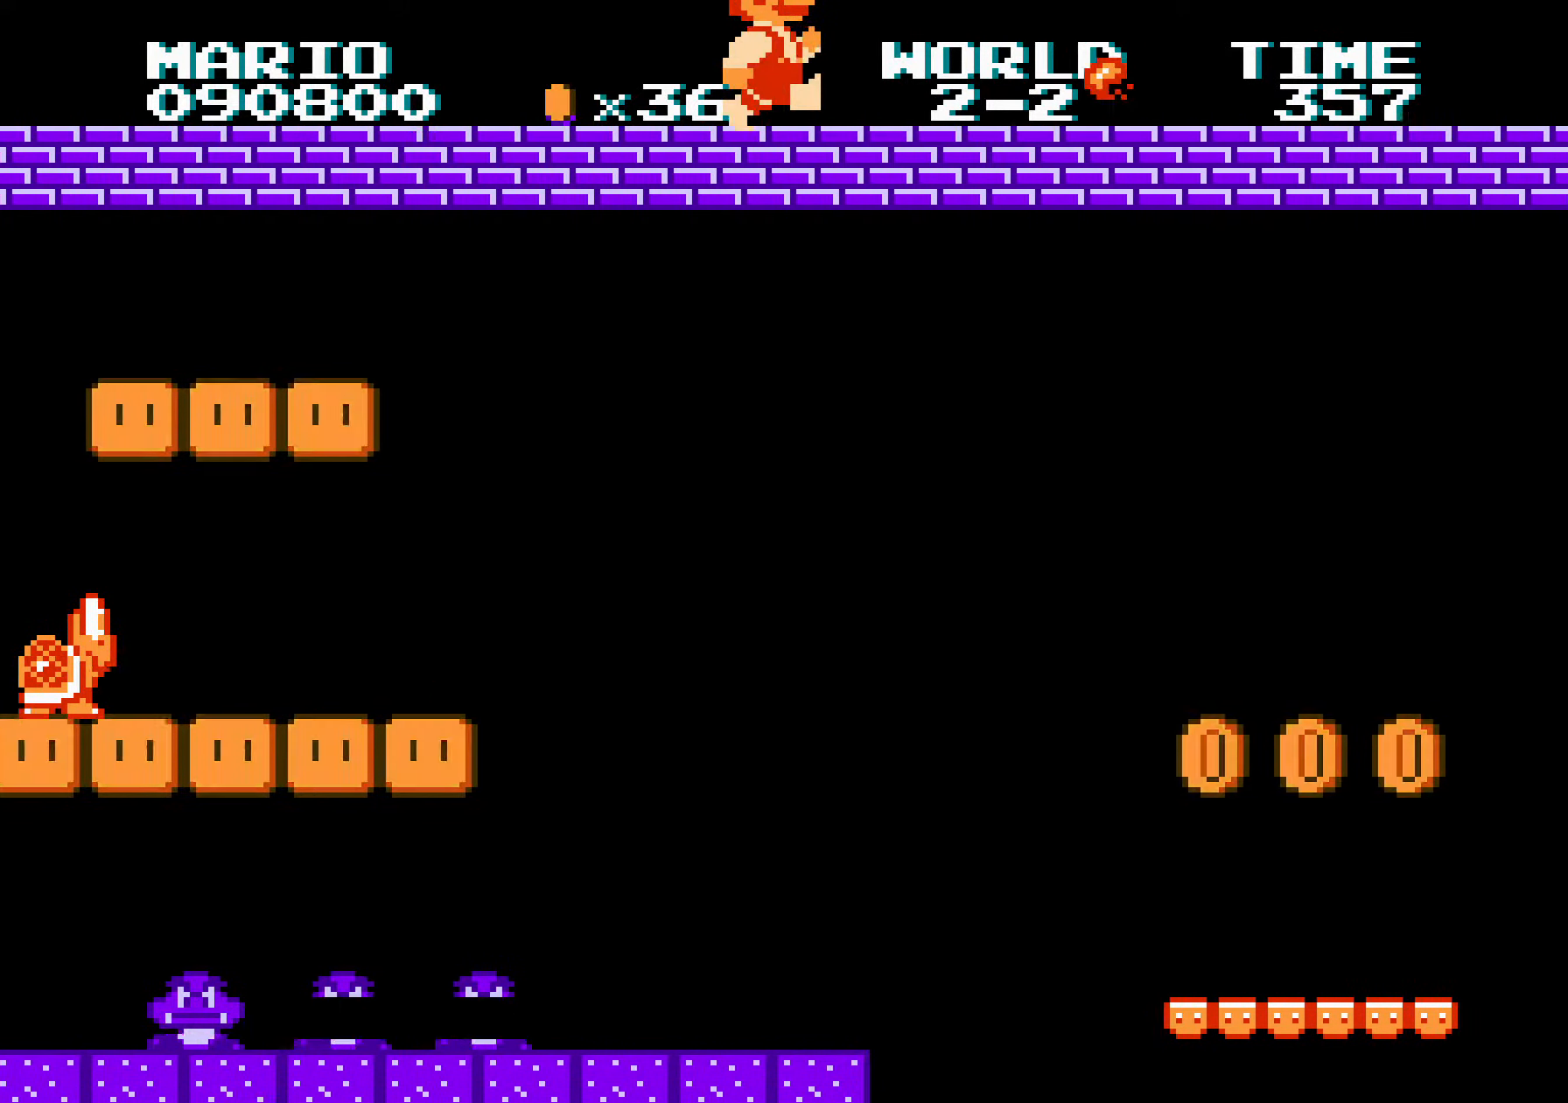
{"buttons": ["DPAD_RIGHT"], "events": [[450, "B", "up"]]}
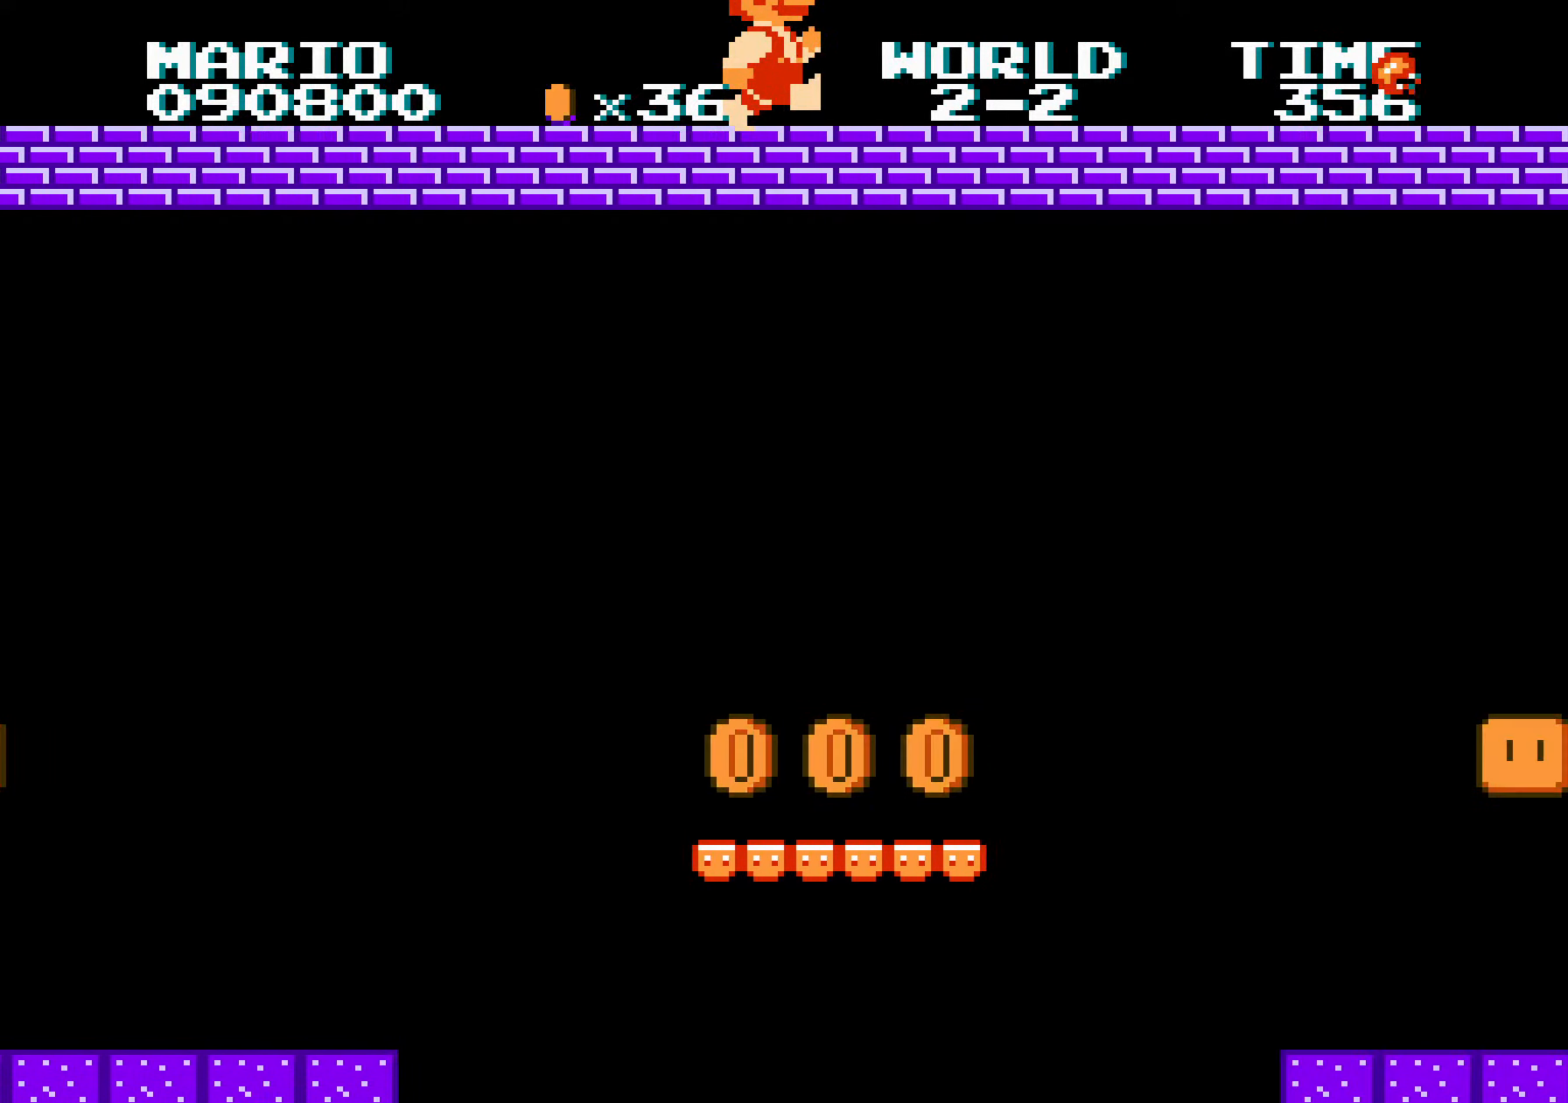
{"buttons": ["B", "DPAD_RIGHT"], "events": [[66, "B", "down"]]}
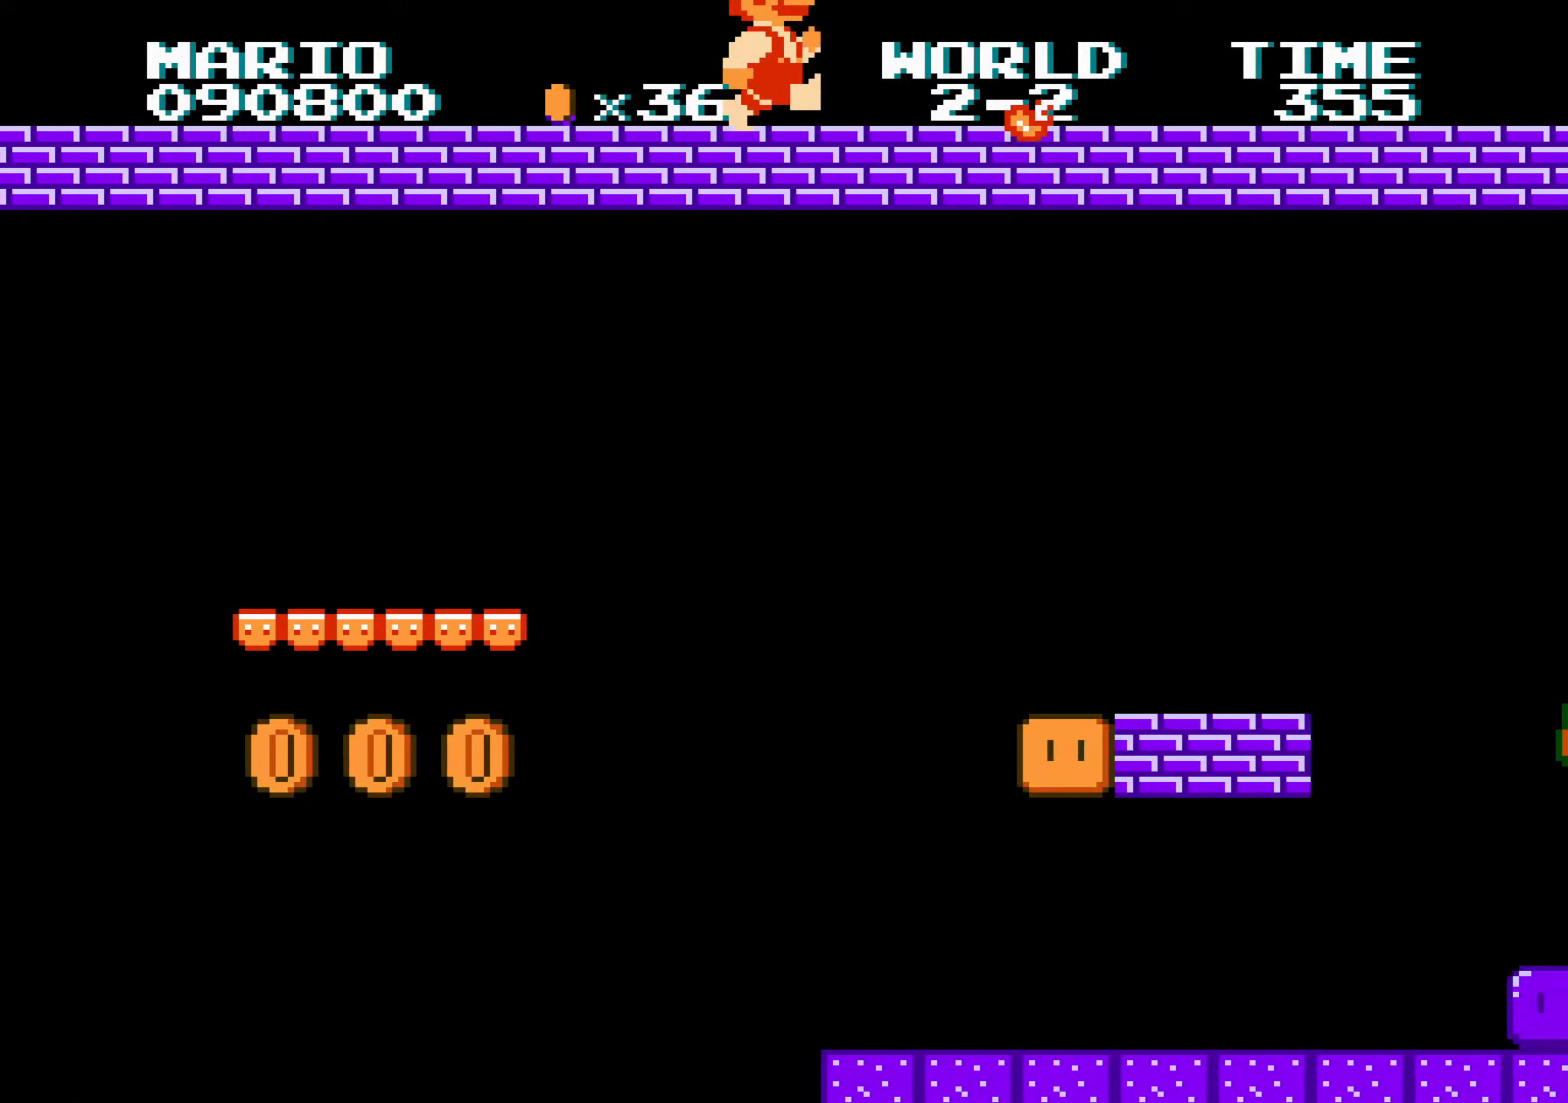
{"buttons": ["B", "DPAD_RIGHT"], "events": []}
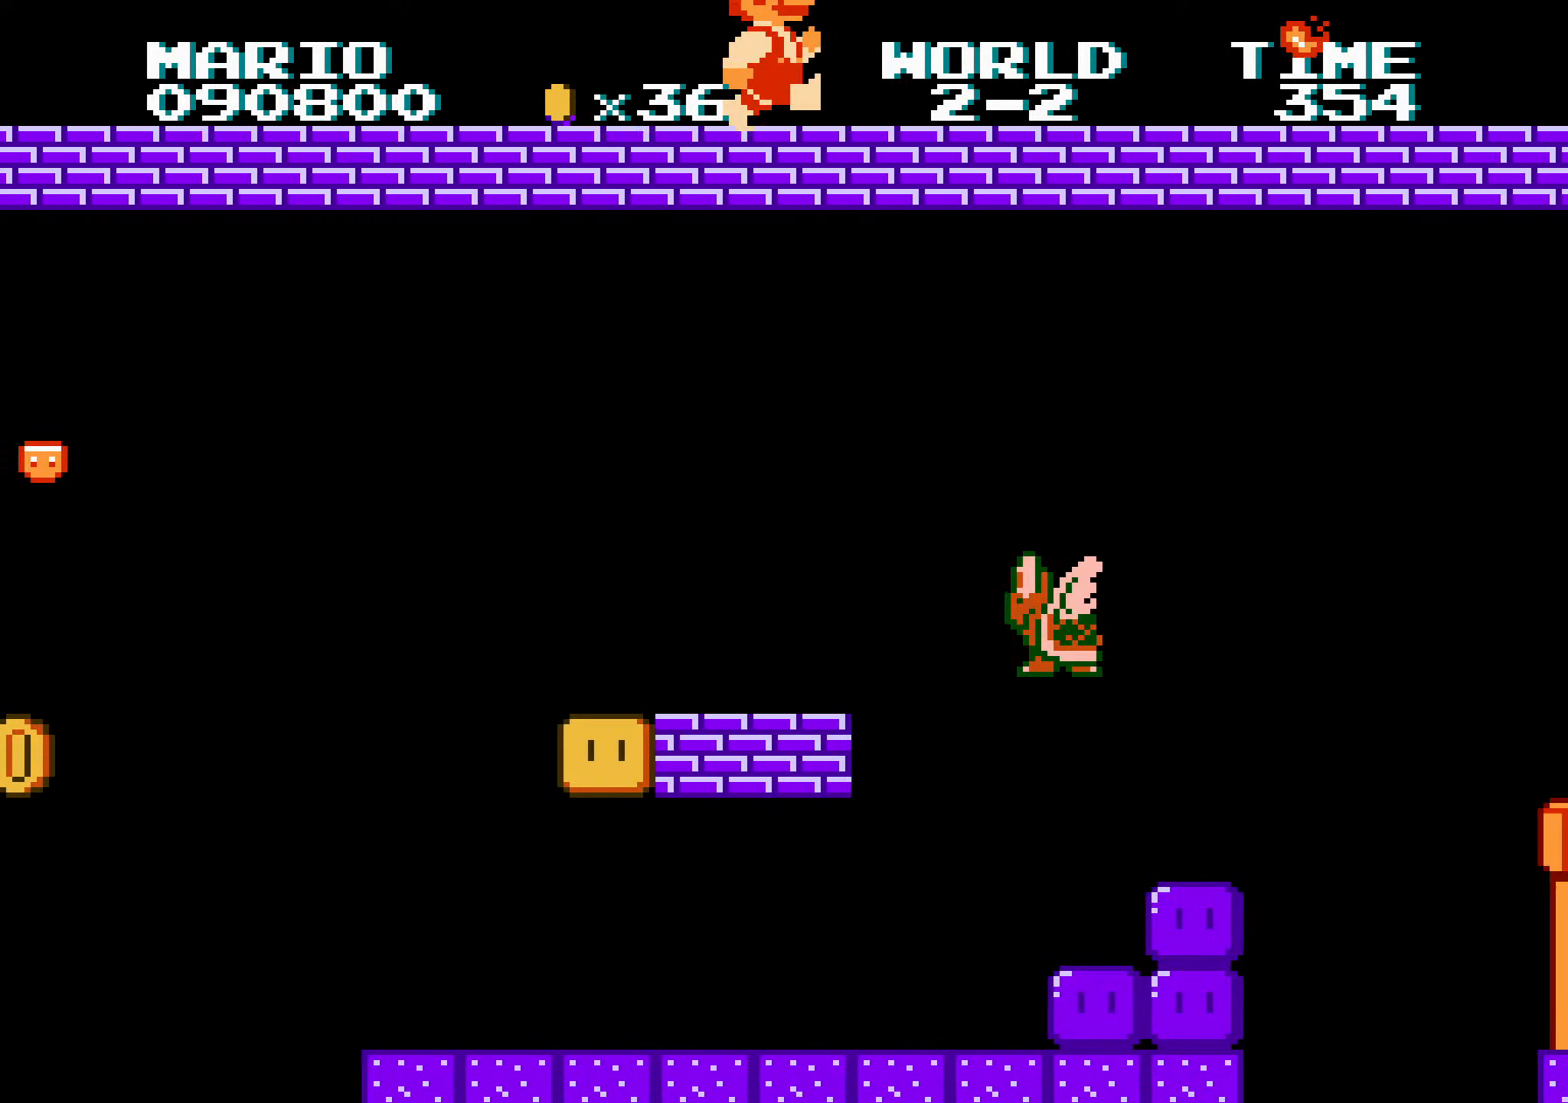
{"buttons": ["B", "DPAD_RIGHT"], "events": []}
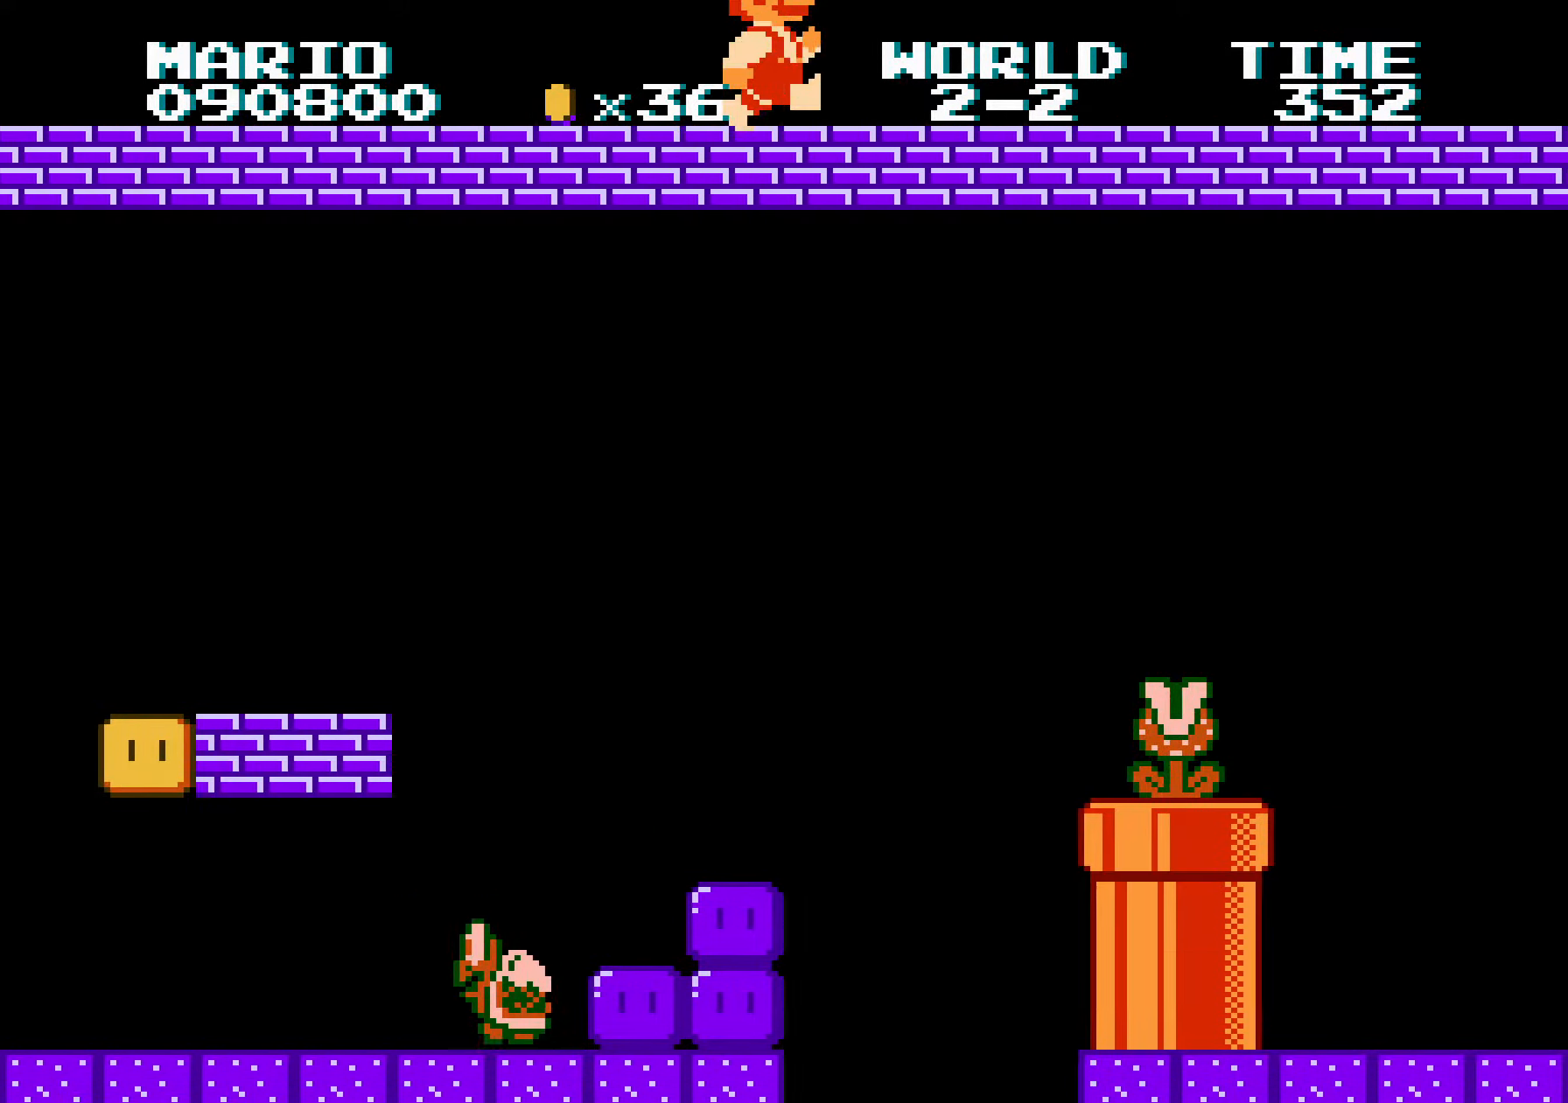
{"buttons": ["B", "DPAD_RIGHT"], "events": []}
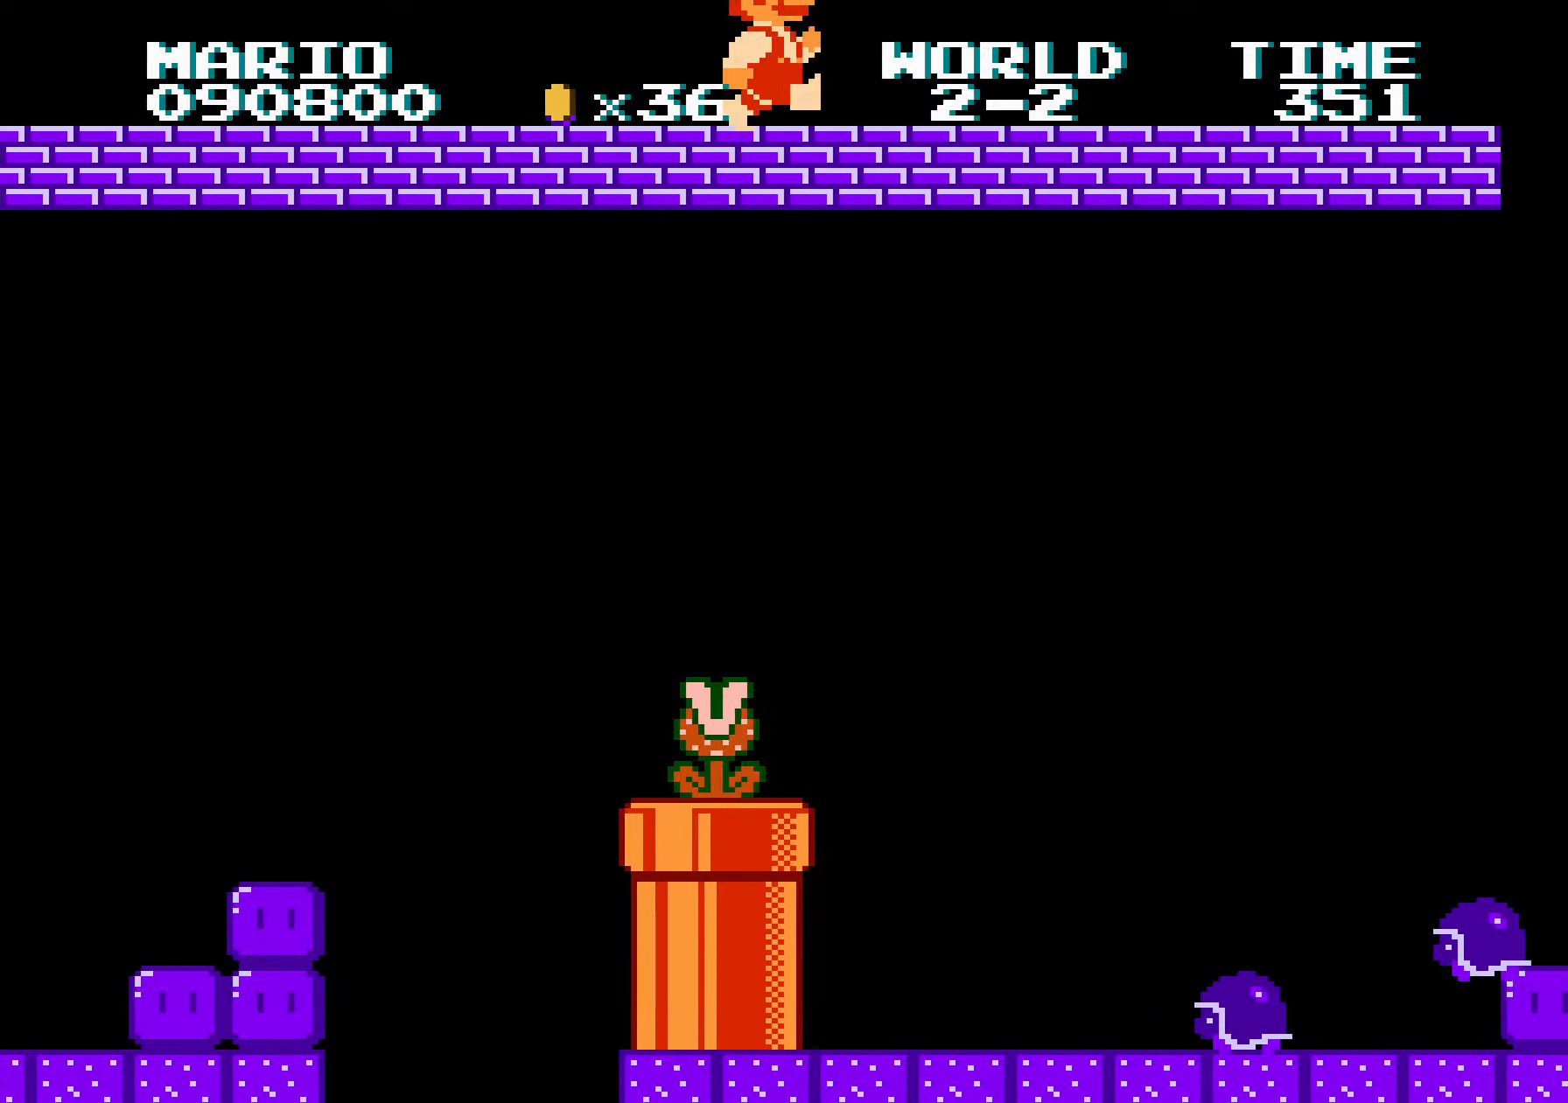
{"buttons": ["B", "DPAD_RIGHT"], "events": []}
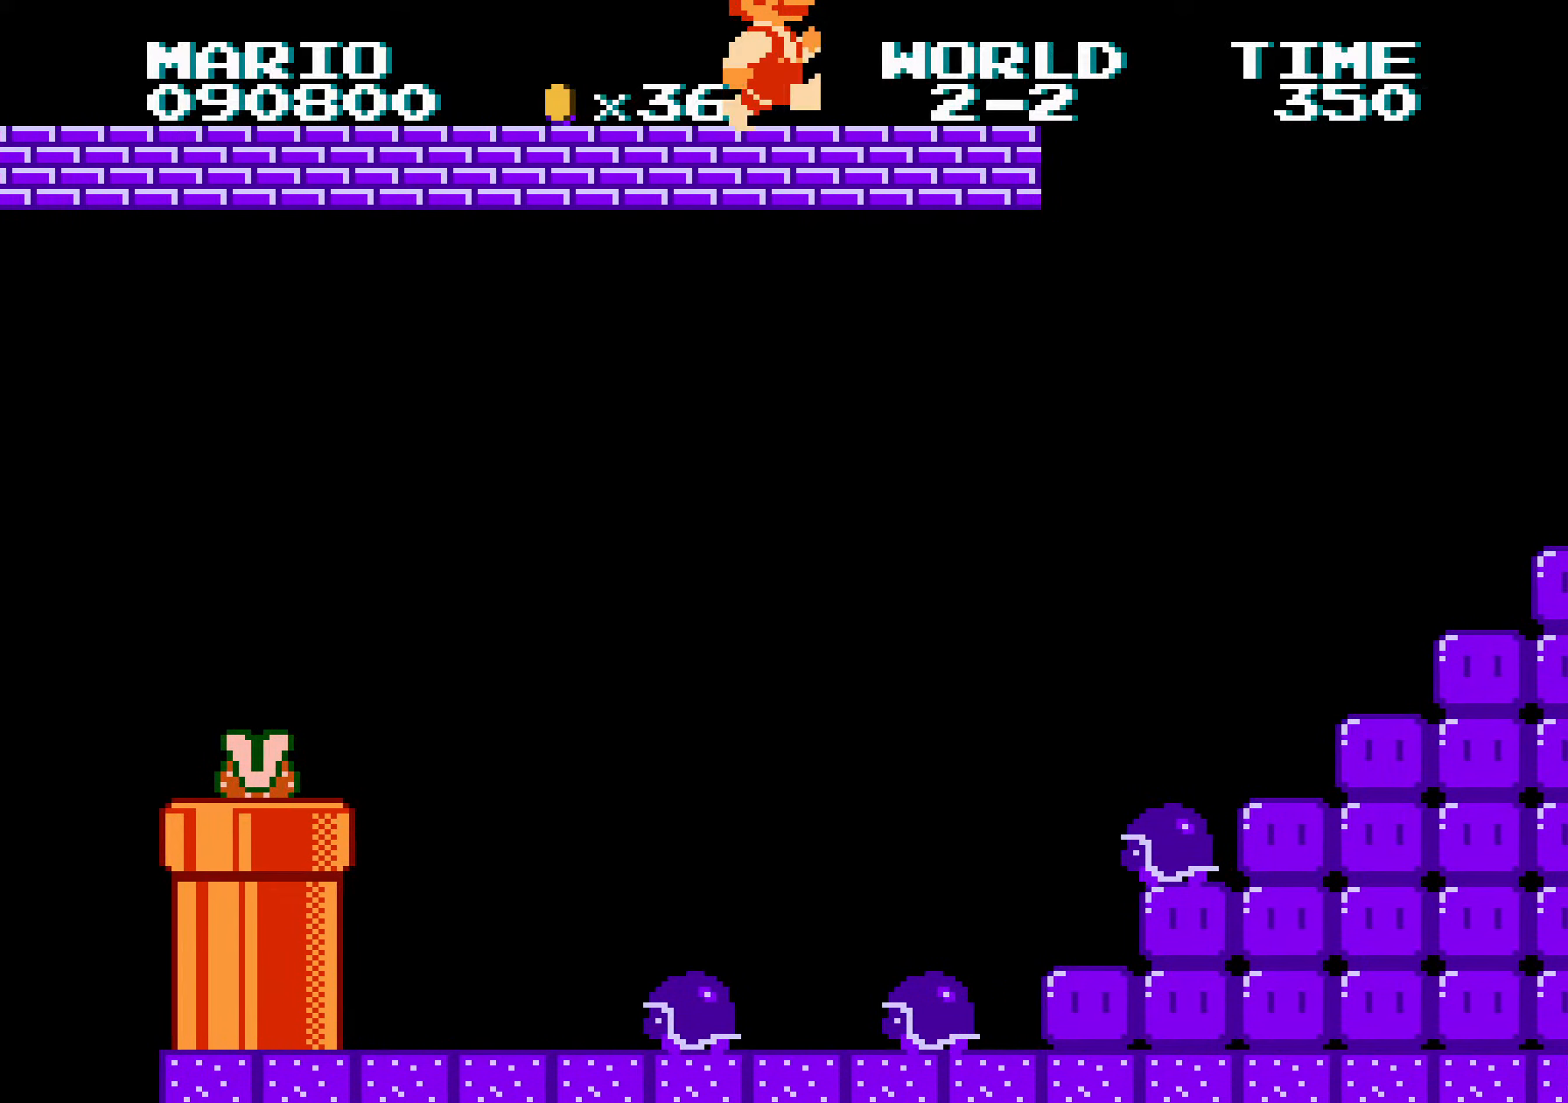
{"buttons": ["B", "DPAD_RIGHT"], "events": [[283, "DPAD_LEFT", "down"], [300, "A", "down"], [333, "A", "up"], [383, "DPAD_LEFT", "up"]]}
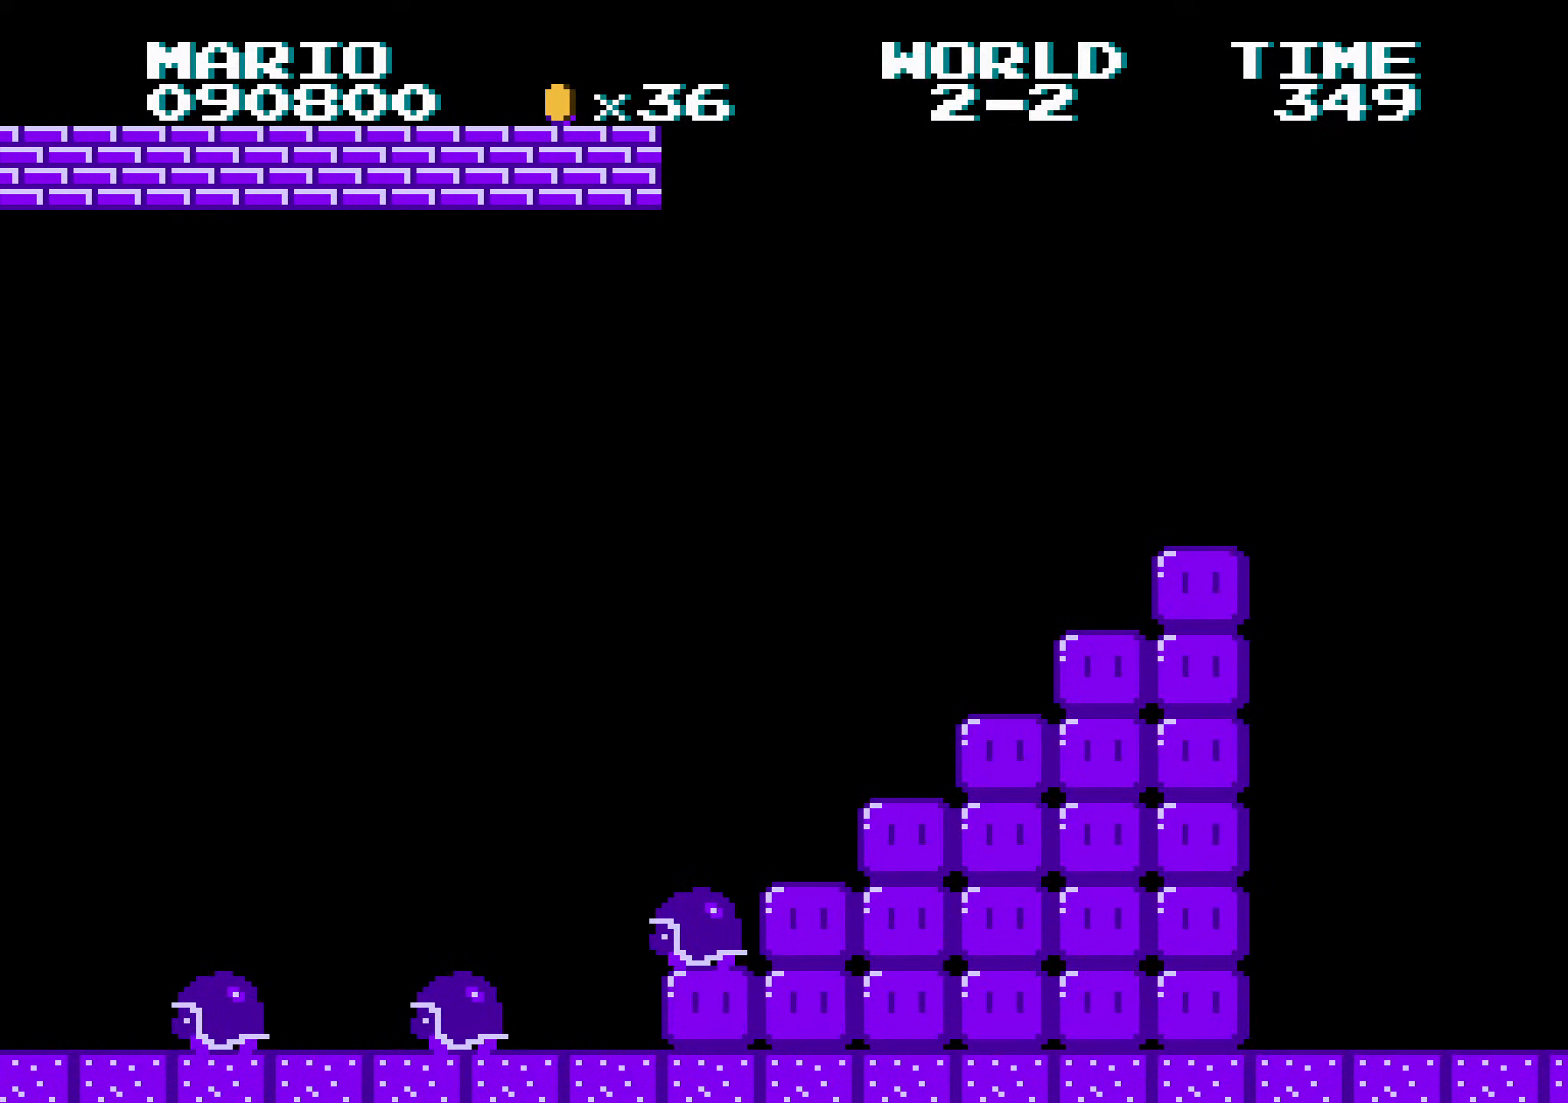
{"buttons": ["B", "DPAD_RIGHT"], "events": [[200, "DPAD_LEFT", "down"], [200, "DPAD_RIGHT", "up"], [283, "DPAD_LEFT", "up"], [367, "DPAD_LEFT", "down"], [400, "B", "up"], [400, "DPAD_LEFT", "up"], [433, "DPAD_RIGHT", "down"], [500, "B", "down"]]}
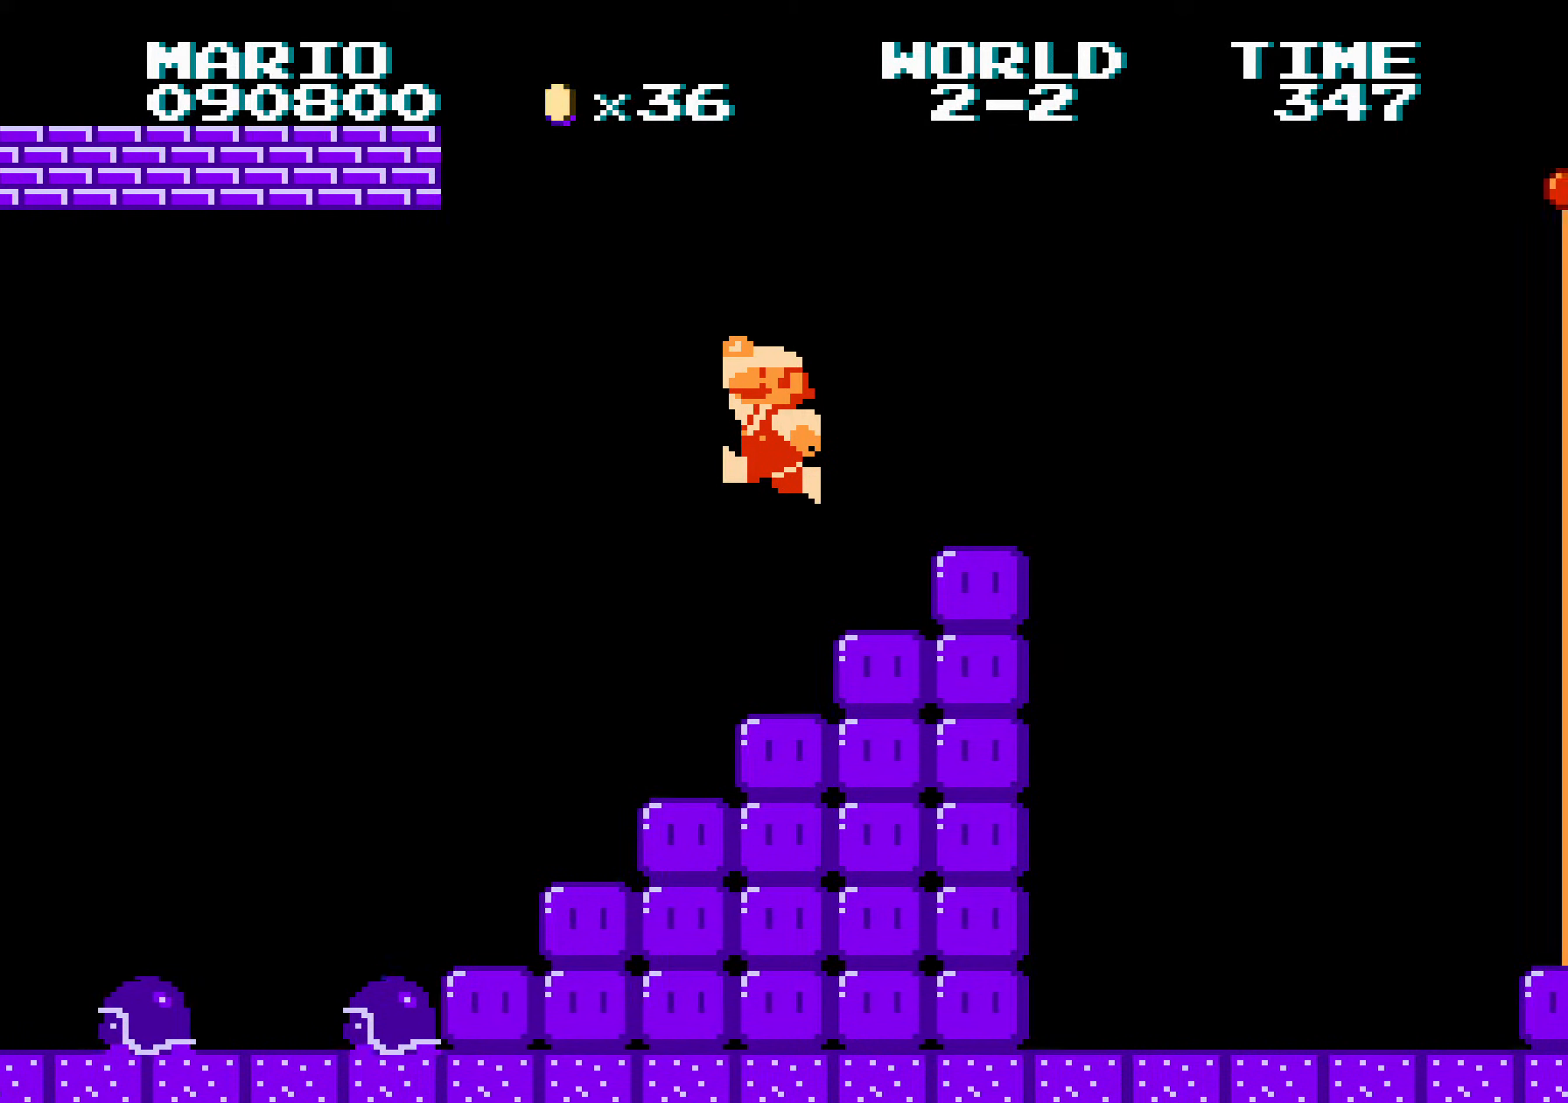
{"buttons": ["B", "DPAD_RIGHT"], "events": [[167, "A", "down"], [267, "A", "up"]]}
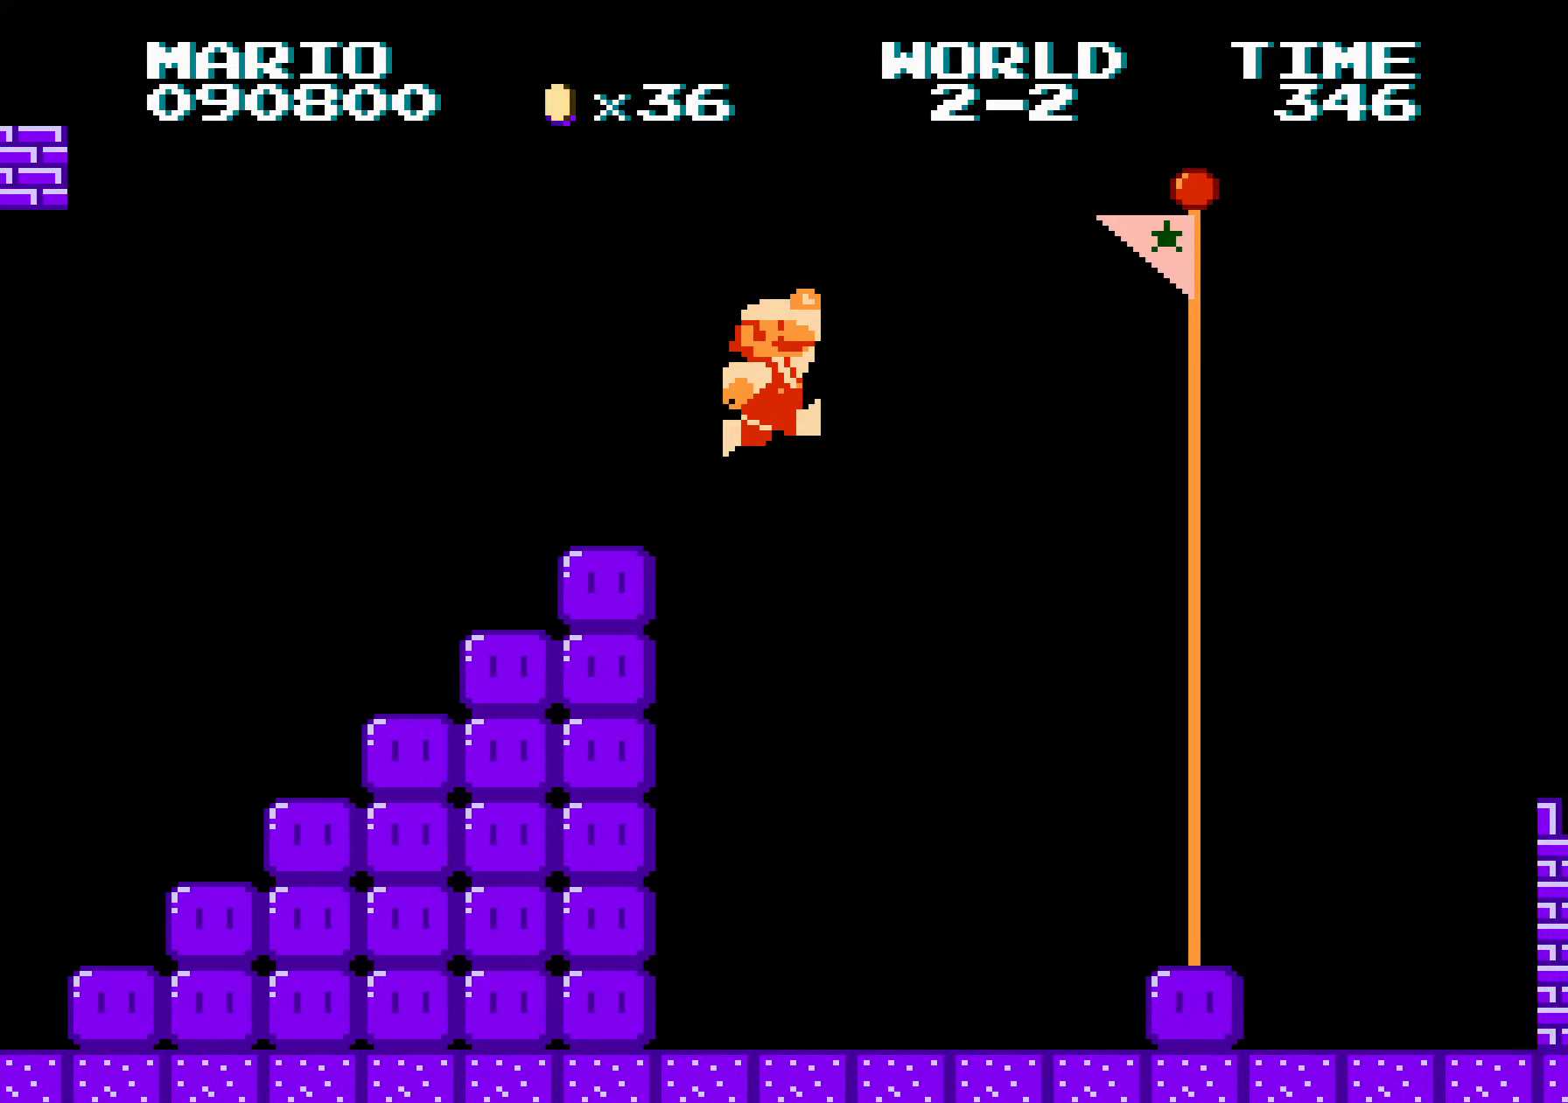
{"buttons": [], "events": [[83, "DPAD_RIGHT", "up"], [100, "DPAD_LEFT", "down"], [217, "DPAD_LEFT", "up"], [250, "DPAD_LEFT", "down"], [267, "DPAD_LEFT", "up"], [283, "DPAD_LEFT", "down"], [300, "DPAD_LEFT", "up"], [300, "DPAD_RIGHT", "down"], [333, "DPAD_RIGHT", "up"], [350, "DPAD_LEFT", "down"], [367, "DPAD_LEFT", "up"], [367, "DPAD_RIGHT", "down"], [433, "B", "up"], [433, "DPAD_LEFT", "down"], [450, "DPAD_LEFT", "up"], [450, "DPAD_RIGHT", "up"], [467, "DPAD_RIGHT", "down"], [483, "A", "down"], [483, "DPAD_LEFT", "down"], [500, "A", "up"], [500, "DPAD_LEFT", "up"], [500, "DPAD_RIGHT", "up"]]}
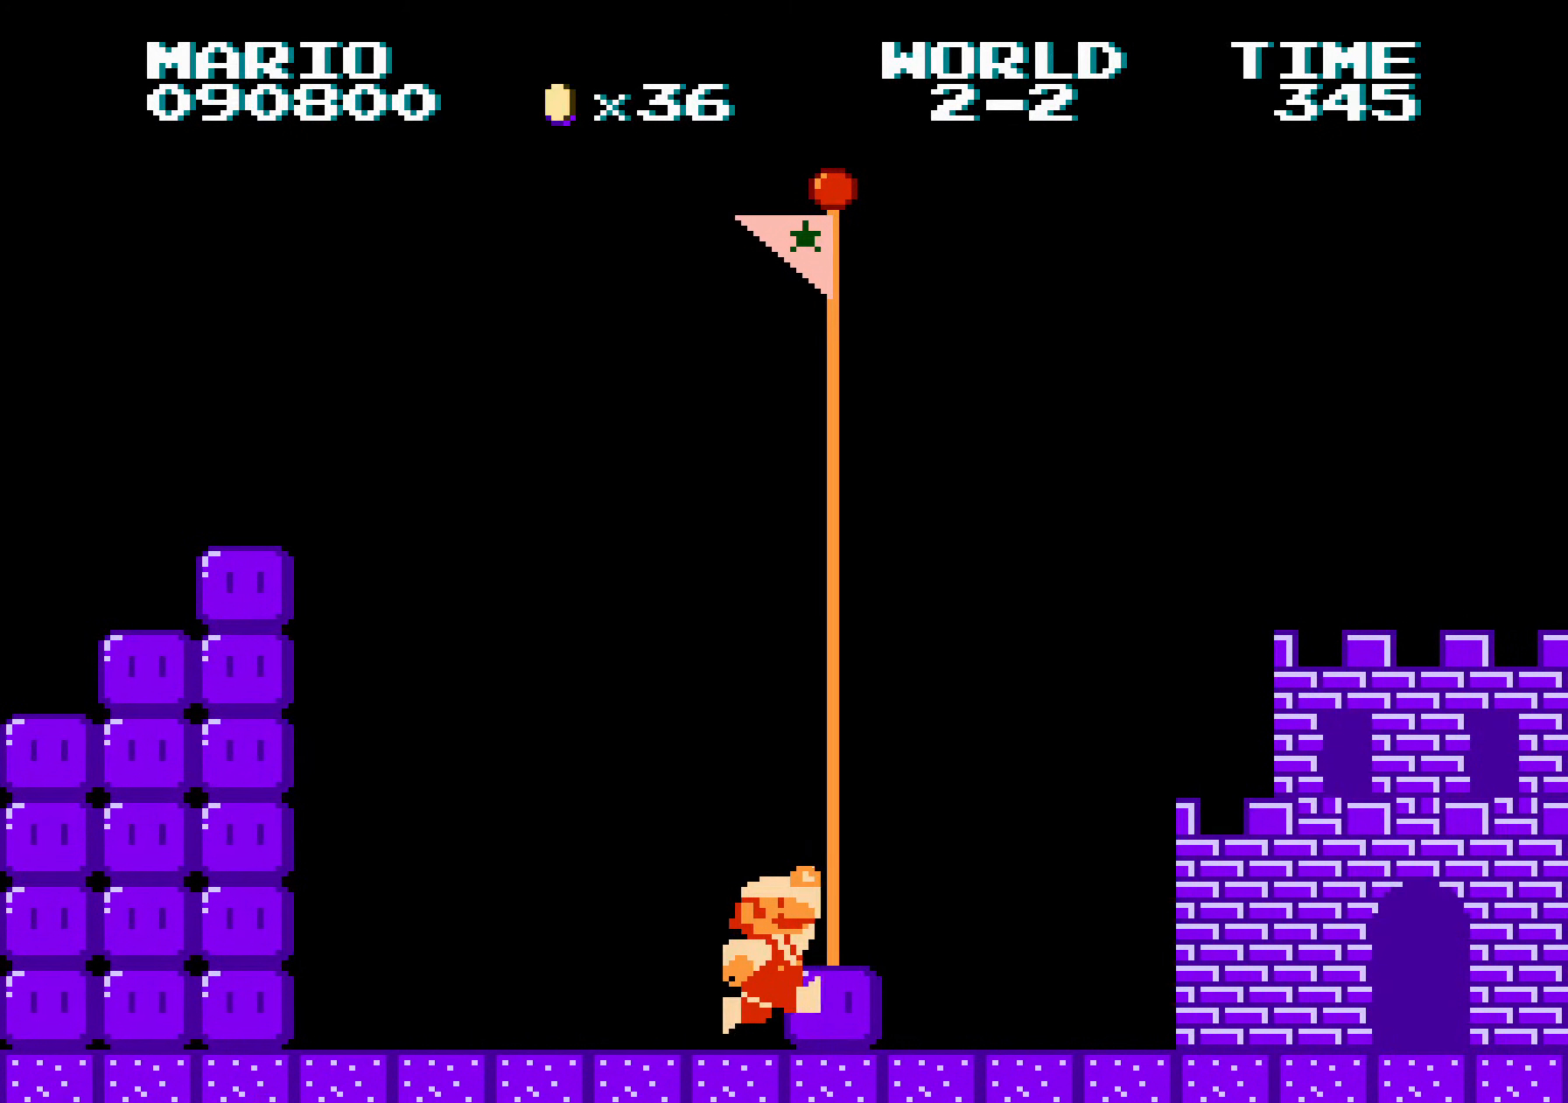
{"buttons": [], "events": [[17, "B", "down"], [33, "B", "up"]]}